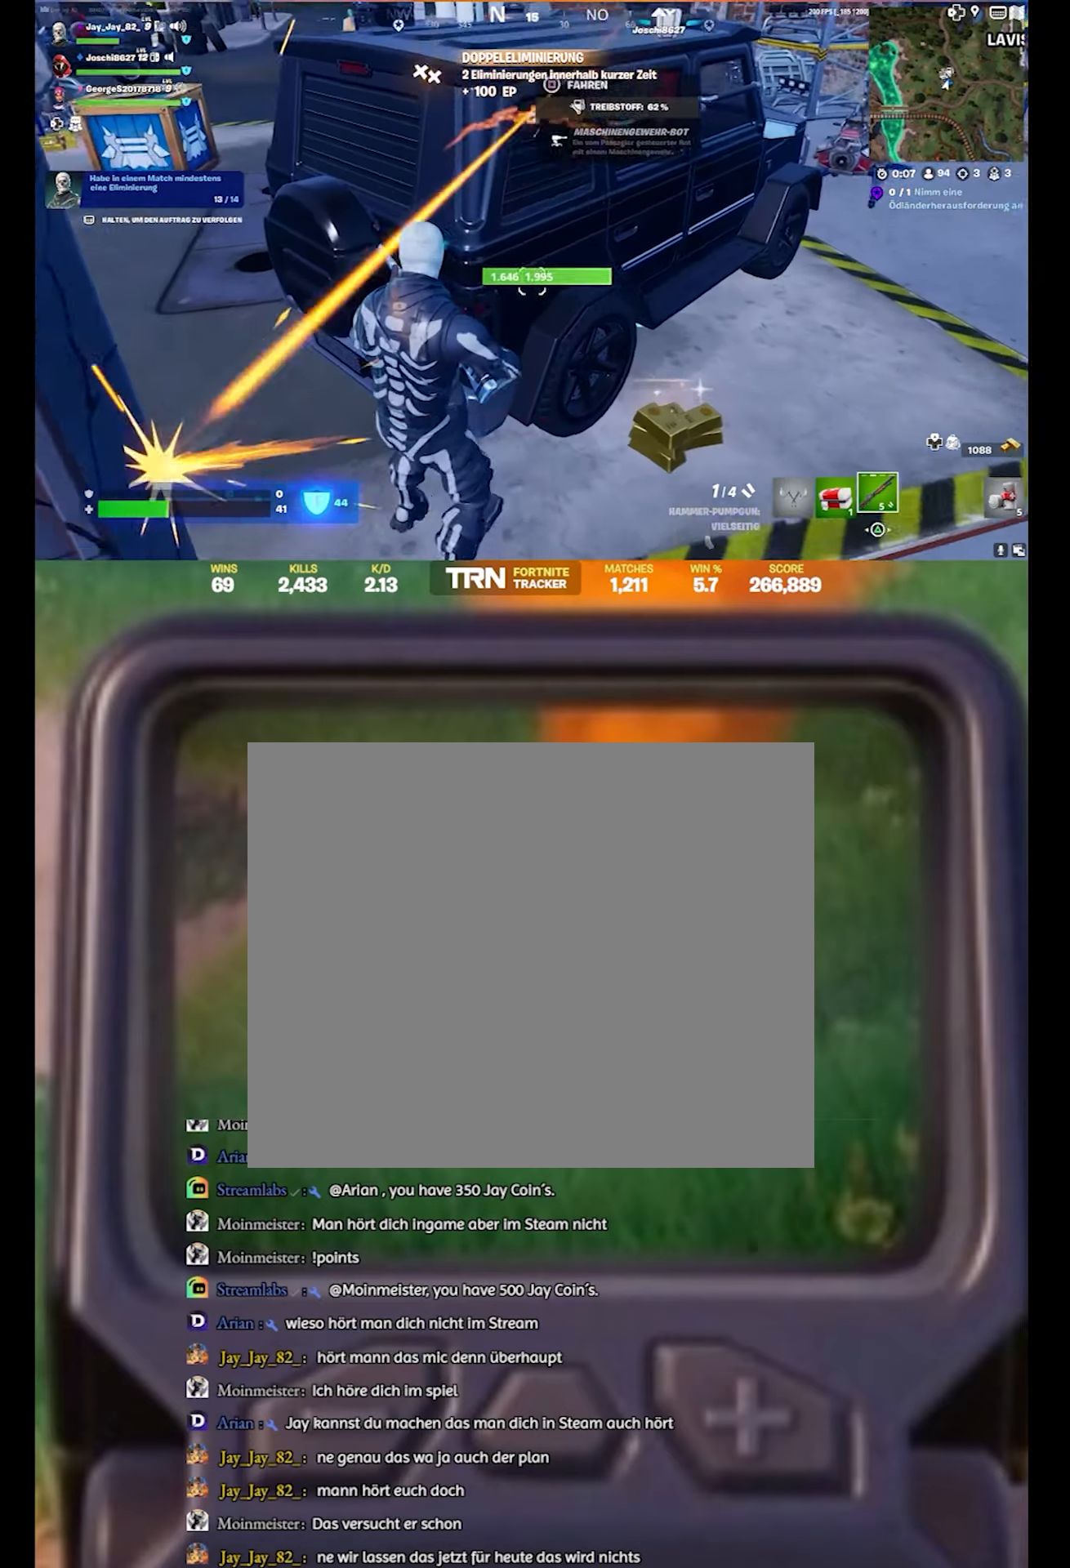
Gameplay with a controller (PlayStation layout); each line is a JSON object with the inputs held at the frame after it. "events" lists button and stick changes between this image and that frame as [ms after this image, input, new state], when the widget could be followed in between.
{"buttons": [], "left_stick": "up-left", "right_stick": "up-left", "events": [[33, "right_stick", "up-right"], [200, "right_stick", "center"], [350, "left_stick", "up-right"], [483, "right_stick", "up-left"], [500, "left_stick", "up-left"]]}
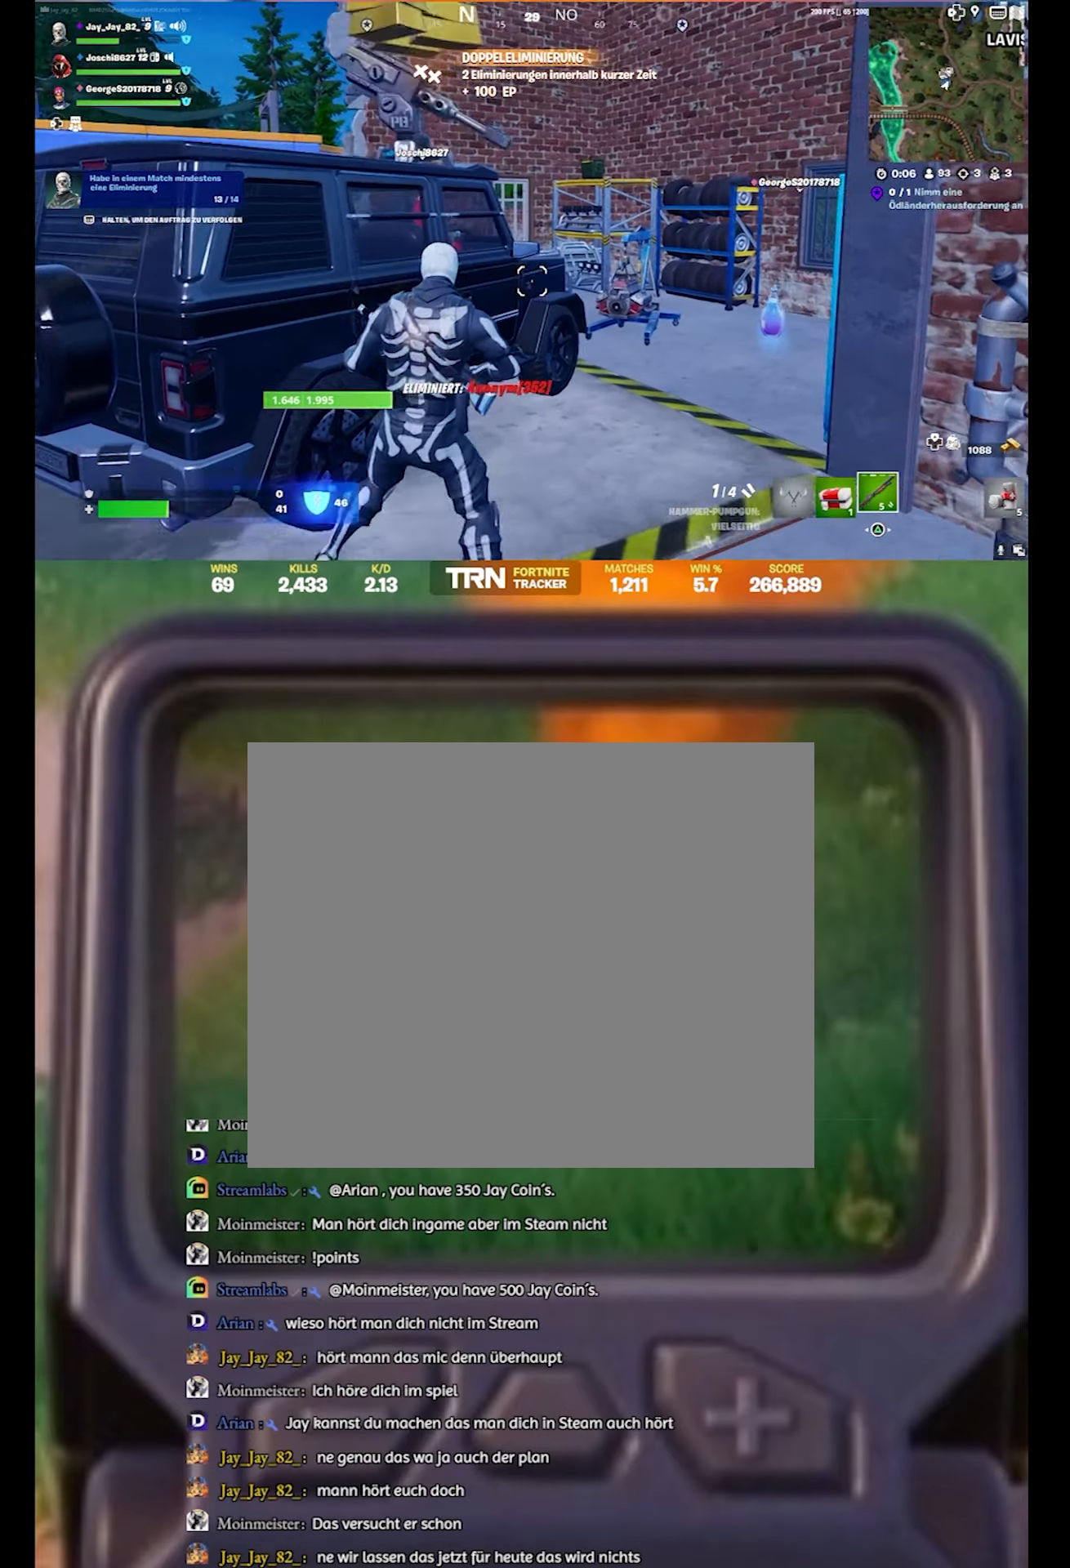
{"buttons": [], "left_stick": "up-right", "right_stick": "down", "events": [[150, "left_stick", "down-left"], [216, "right_stick", "center"], [266, "left_stick", "down-right"], [433, "right_stick", "down"], [450, "left_stick", "up-right"]]}
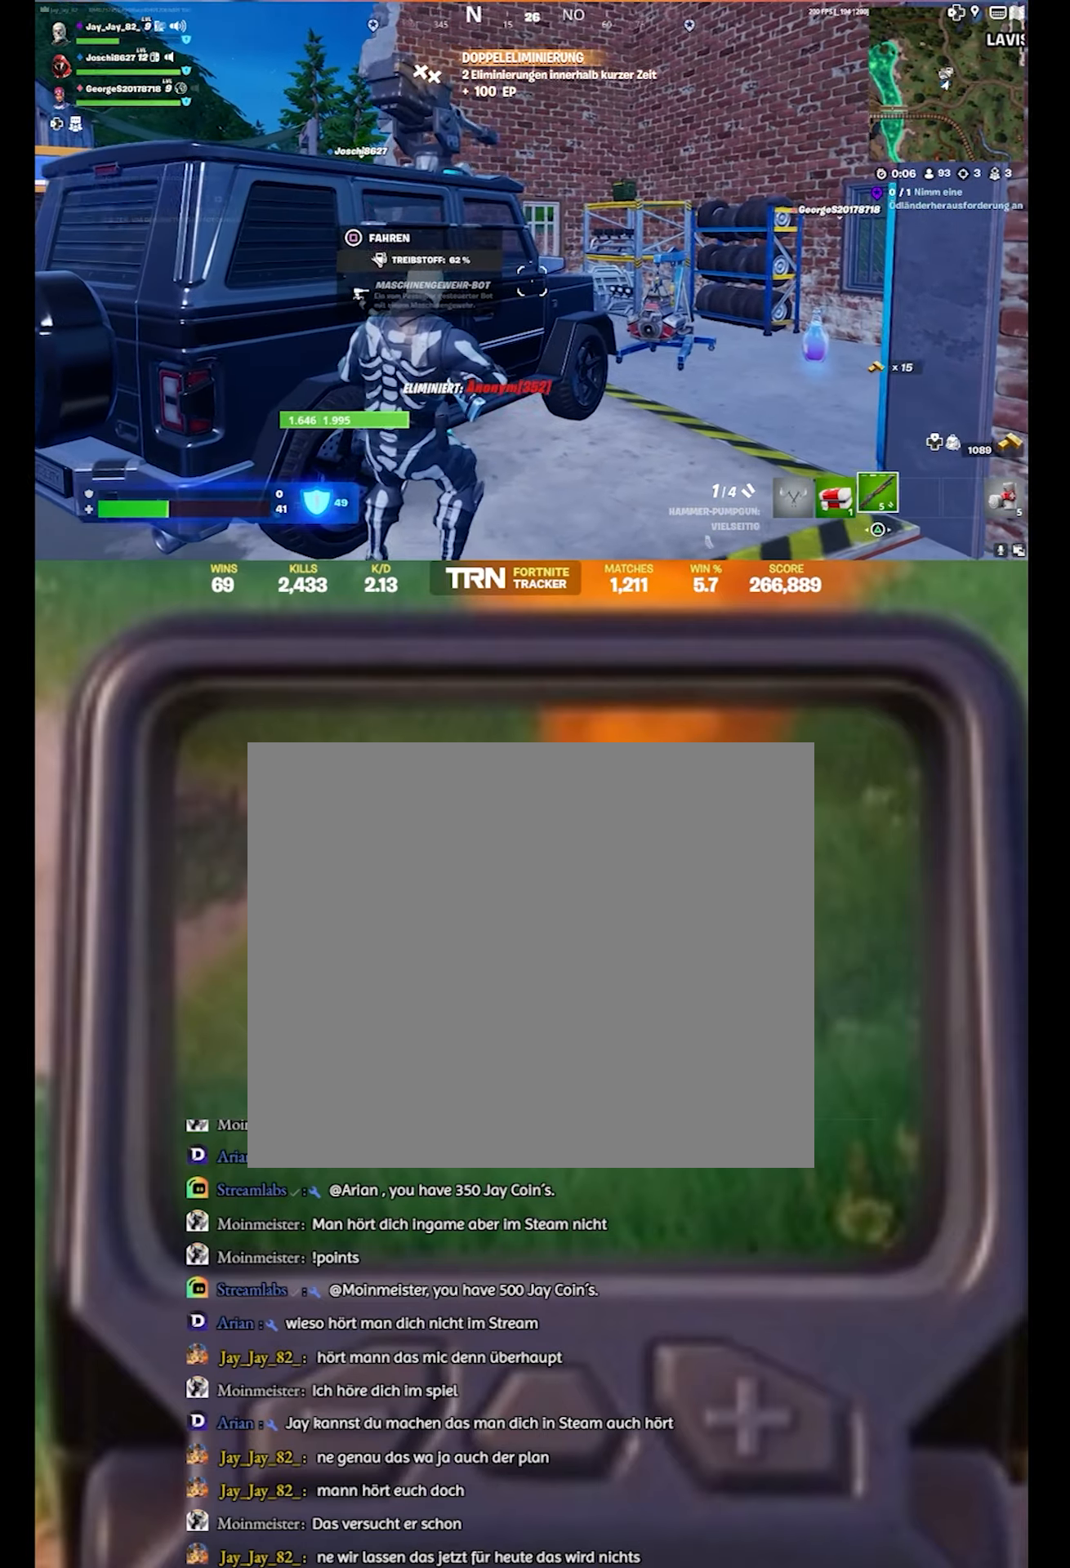
{"buttons": [], "left_stick": "up-right", "right_stick": "right", "events": [[216, "right_stick", "center"], [350, "right_stick", "right"]]}
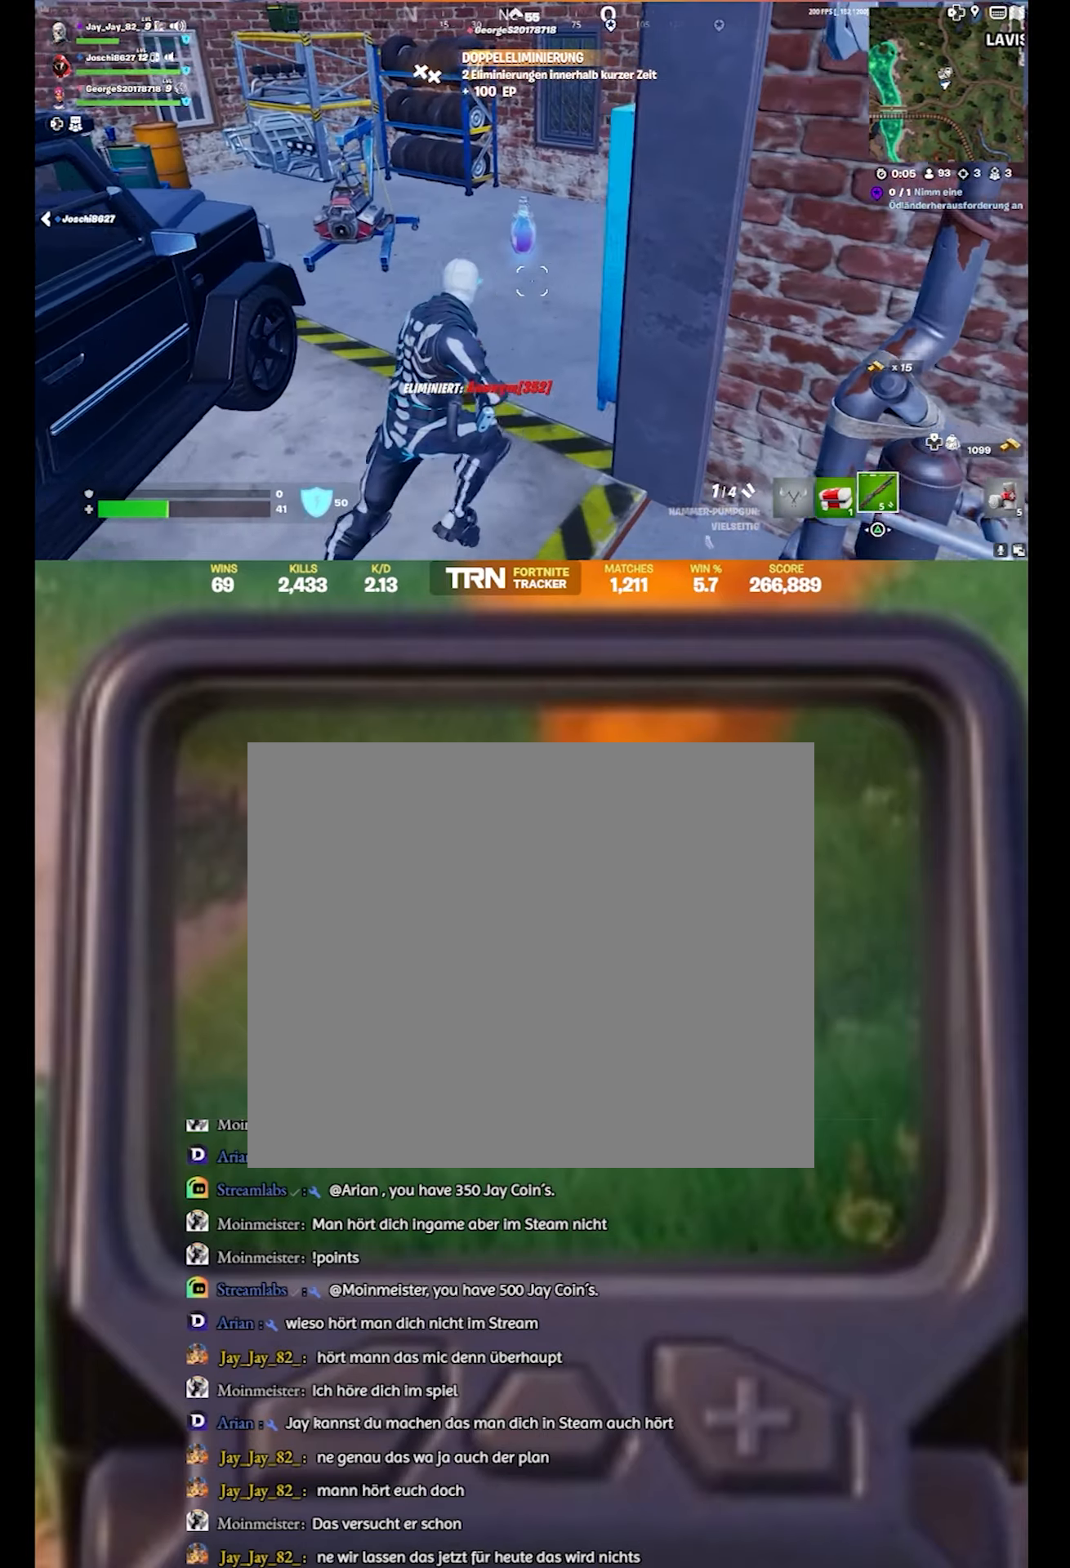
{"buttons": ["SQUARE"], "left_stick": "up", "right_stick": "center", "events": [[16, "right_stick", "center"], [133, "SQUARE", "down"], [150, "left_stick", "up-left"], [266, "SQUARE", "up"], [416, "left_stick", "up"], [483, "SQUARE", "down"]]}
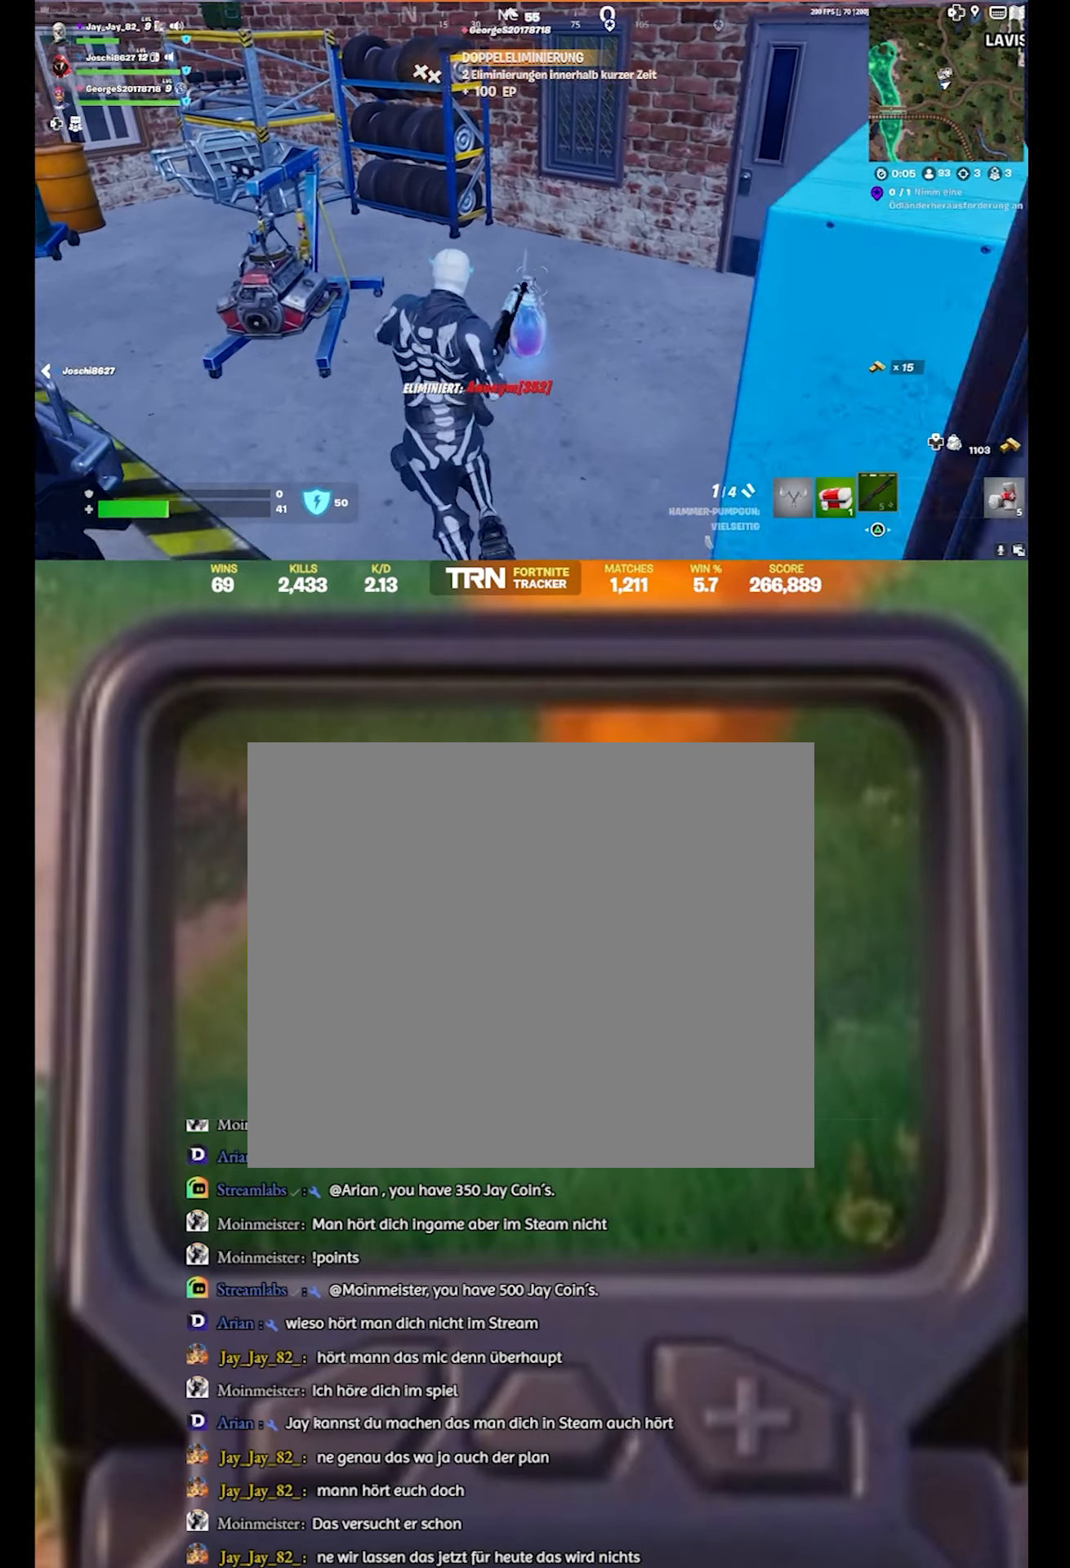
{"buttons": [], "left_stick": "up", "right_stick": "left", "events": [[116, "SQUARE", "up"], [250, "right_stick", "left"]]}
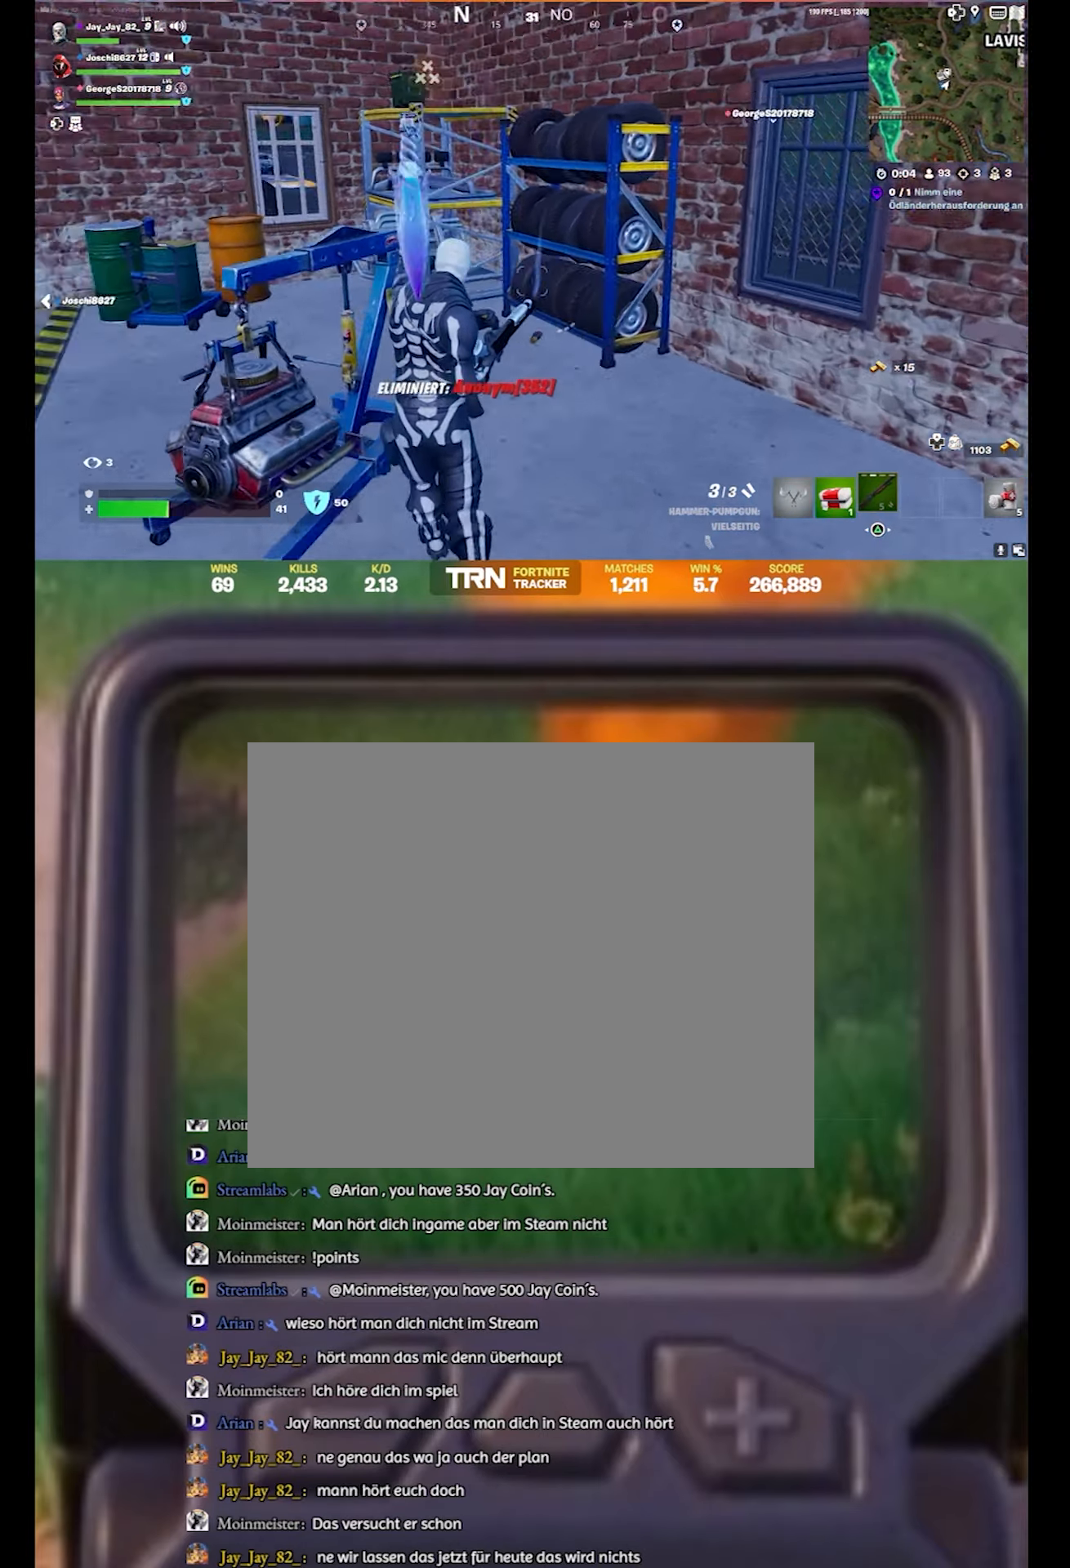
{"buttons": [], "left_stick": "up-right", "right_stick": "down-left", "events": [[116, "left_stick", "up-right"], [350, "right_stick", "center"], [450, "right_stick", "down-left"]]}
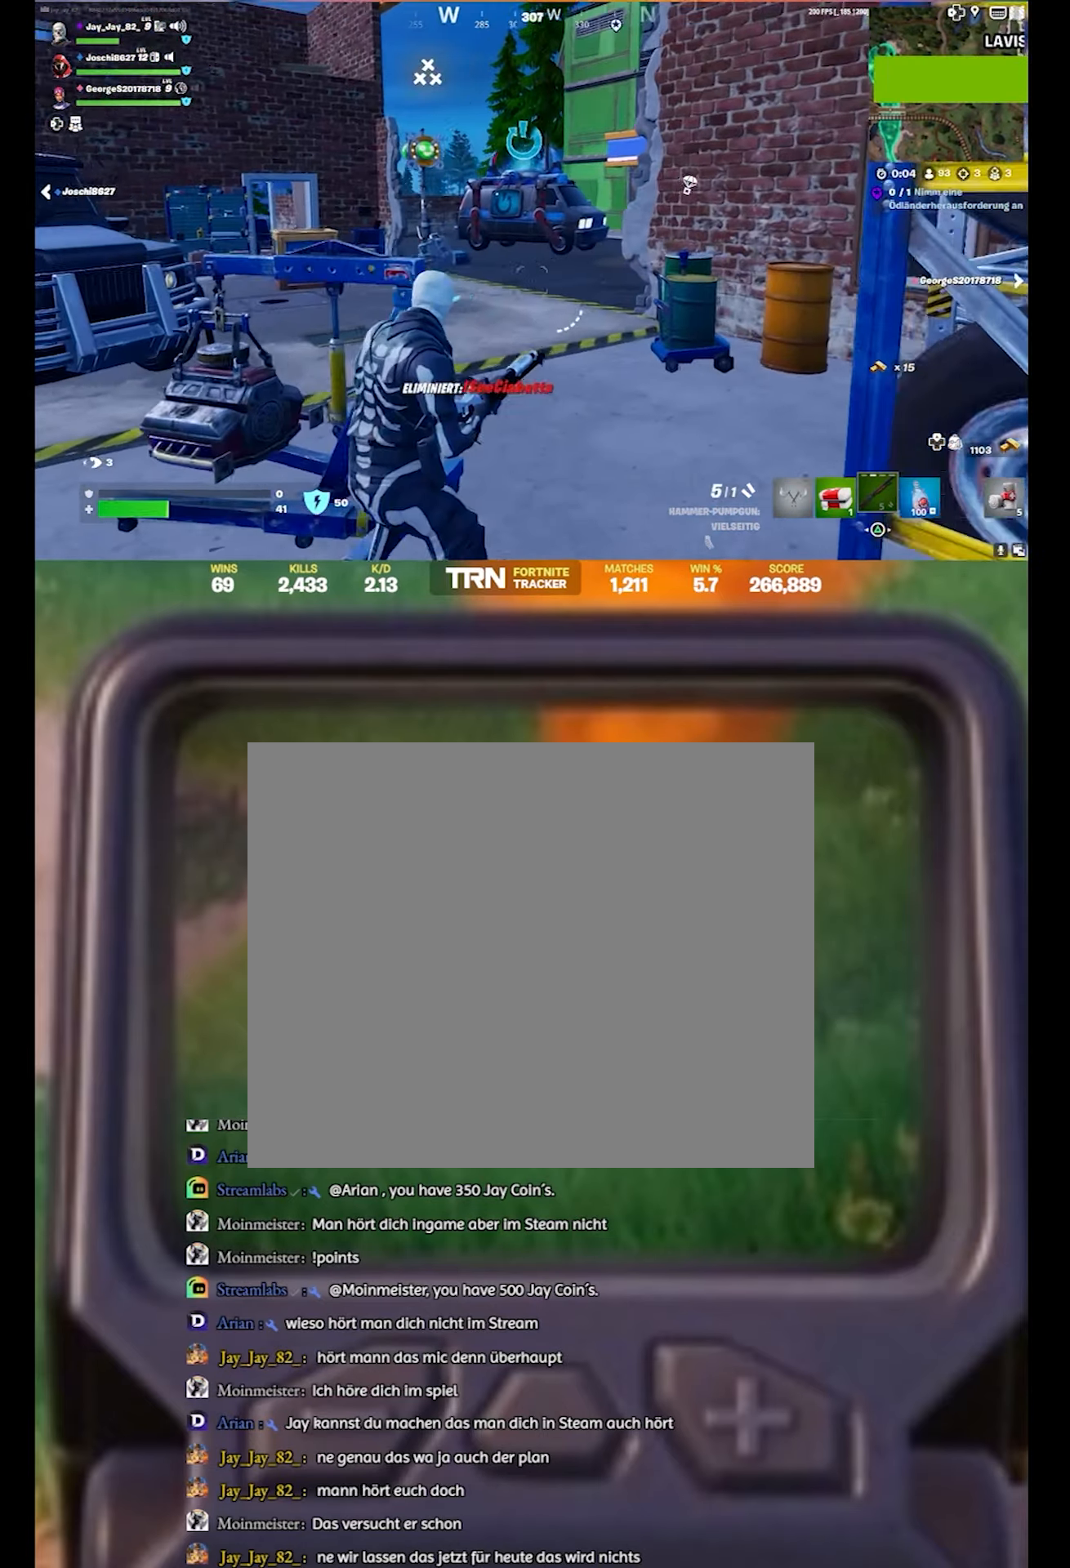
{"buttons": [], "left_stick": "up", "right_stick": "left", "events": [[166, "right_stick", "center"], [283, "left_stick", "up"], [316, "right_stick", "left"]]}
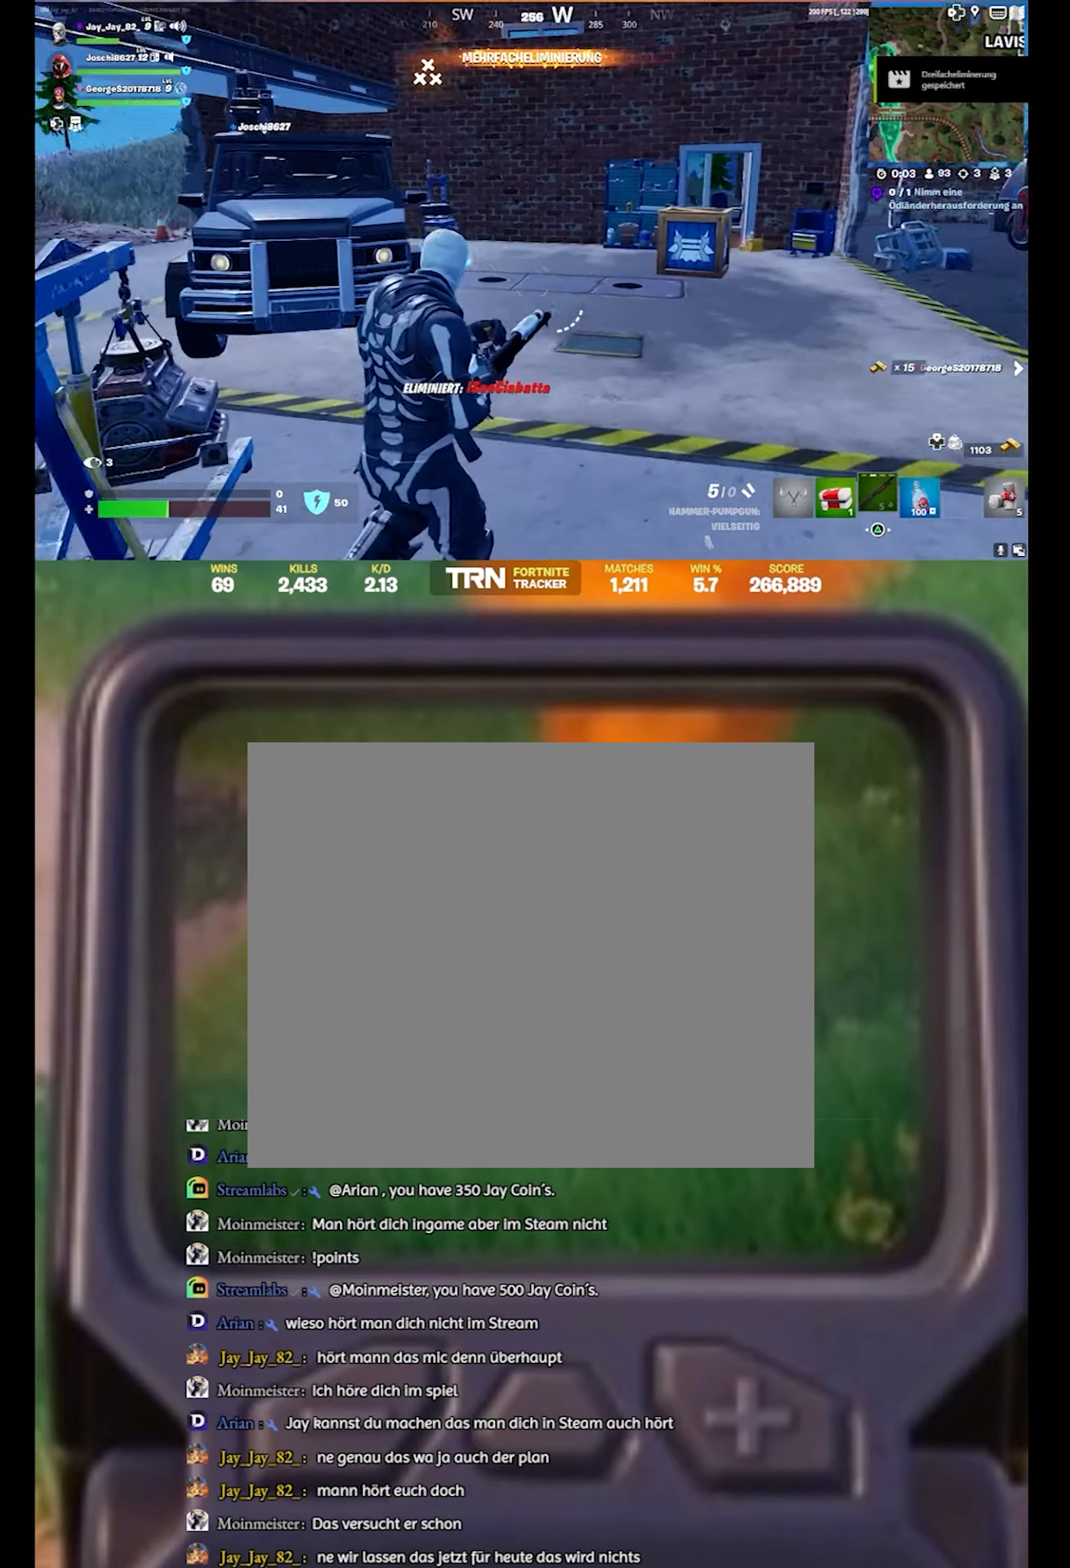
{"buttons": [], "left_stick": "up", "right_stick": "center", "events": [[83, "right_stick", "center"]]}
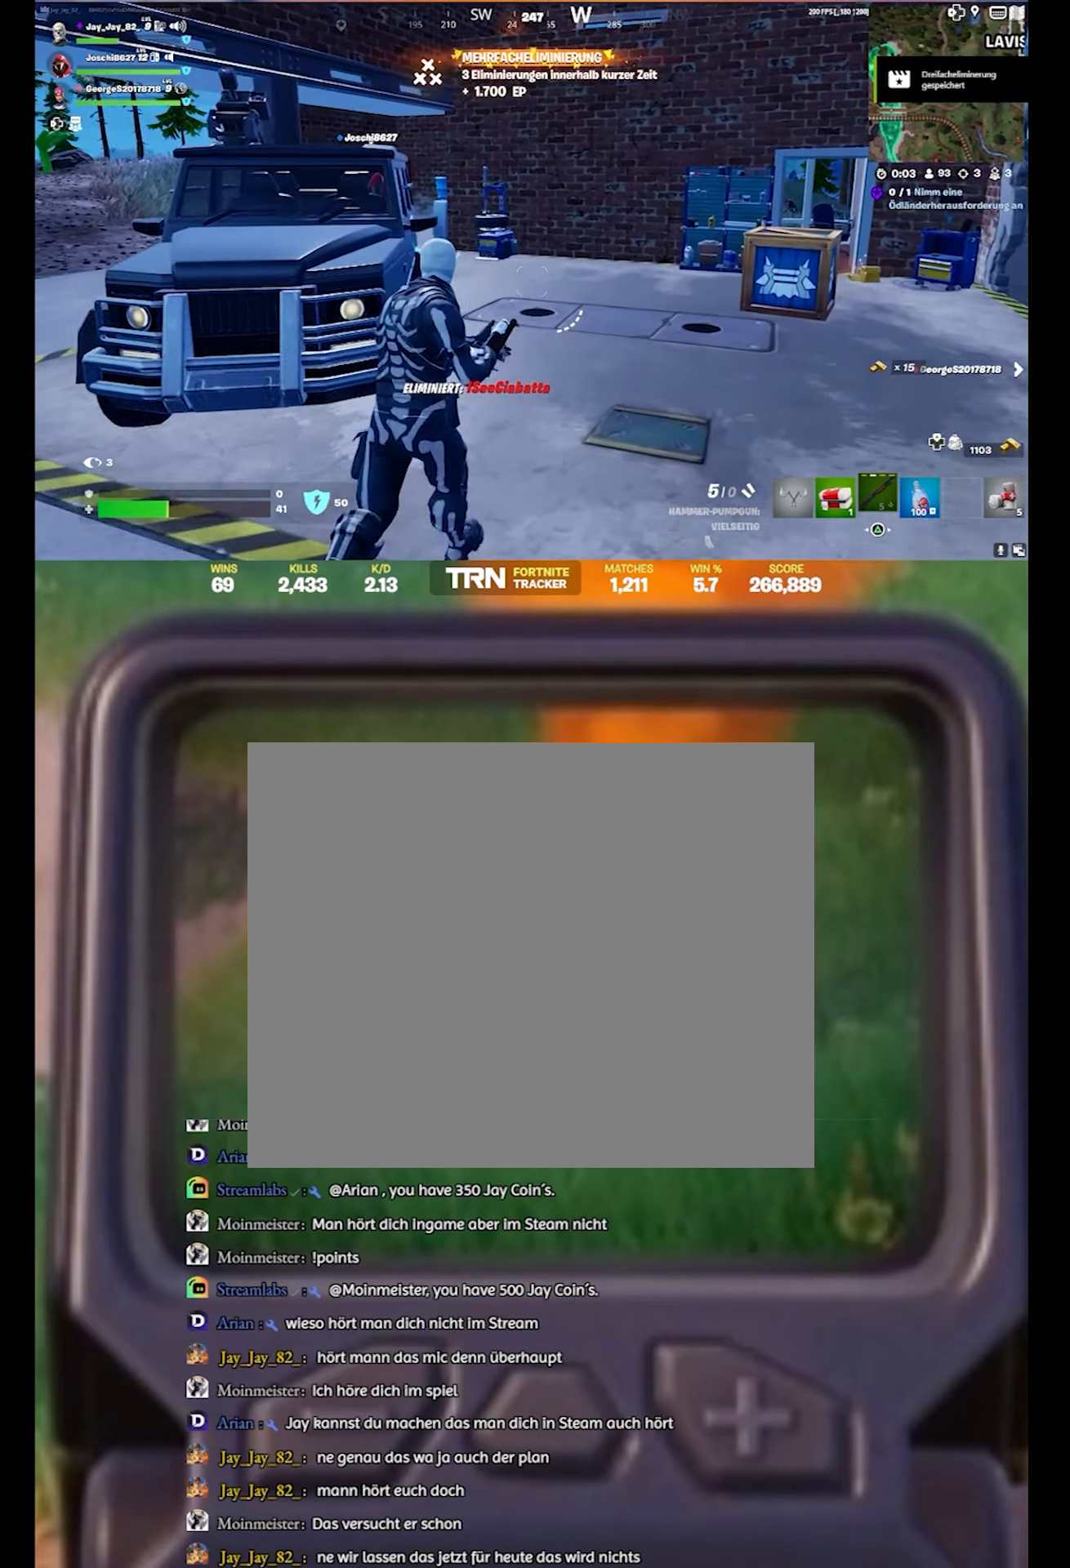
{"buttons": [], "left_stick": "up-right", "right_stick": "down-right", "events": [[16, "right_stick", "down-right"], [433, "left_stick", "up-right"]]}
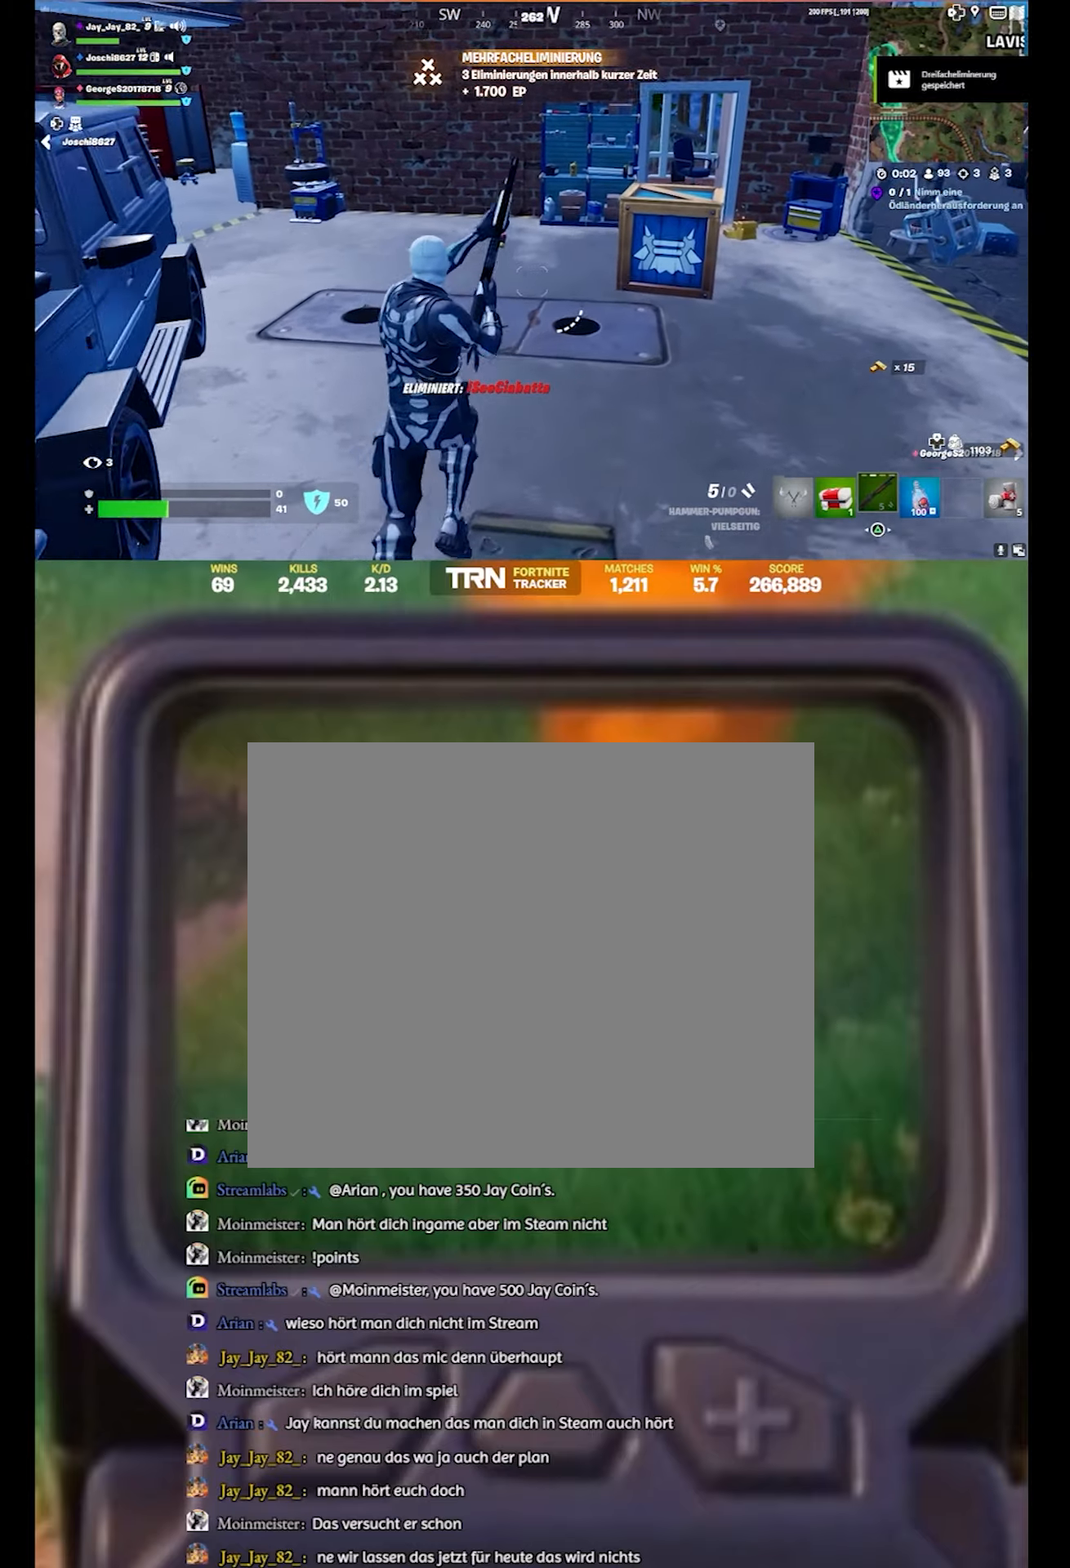
{"buttons": [], "left_stick": "down", "right_stick": "left", "events": [[133, "right_stick", "center"], [183, "right_stick", "down-left"], [300, "right_stick", "left"], [317, "left_stick", "down-right"], [400, "left_stick", "down"]]}
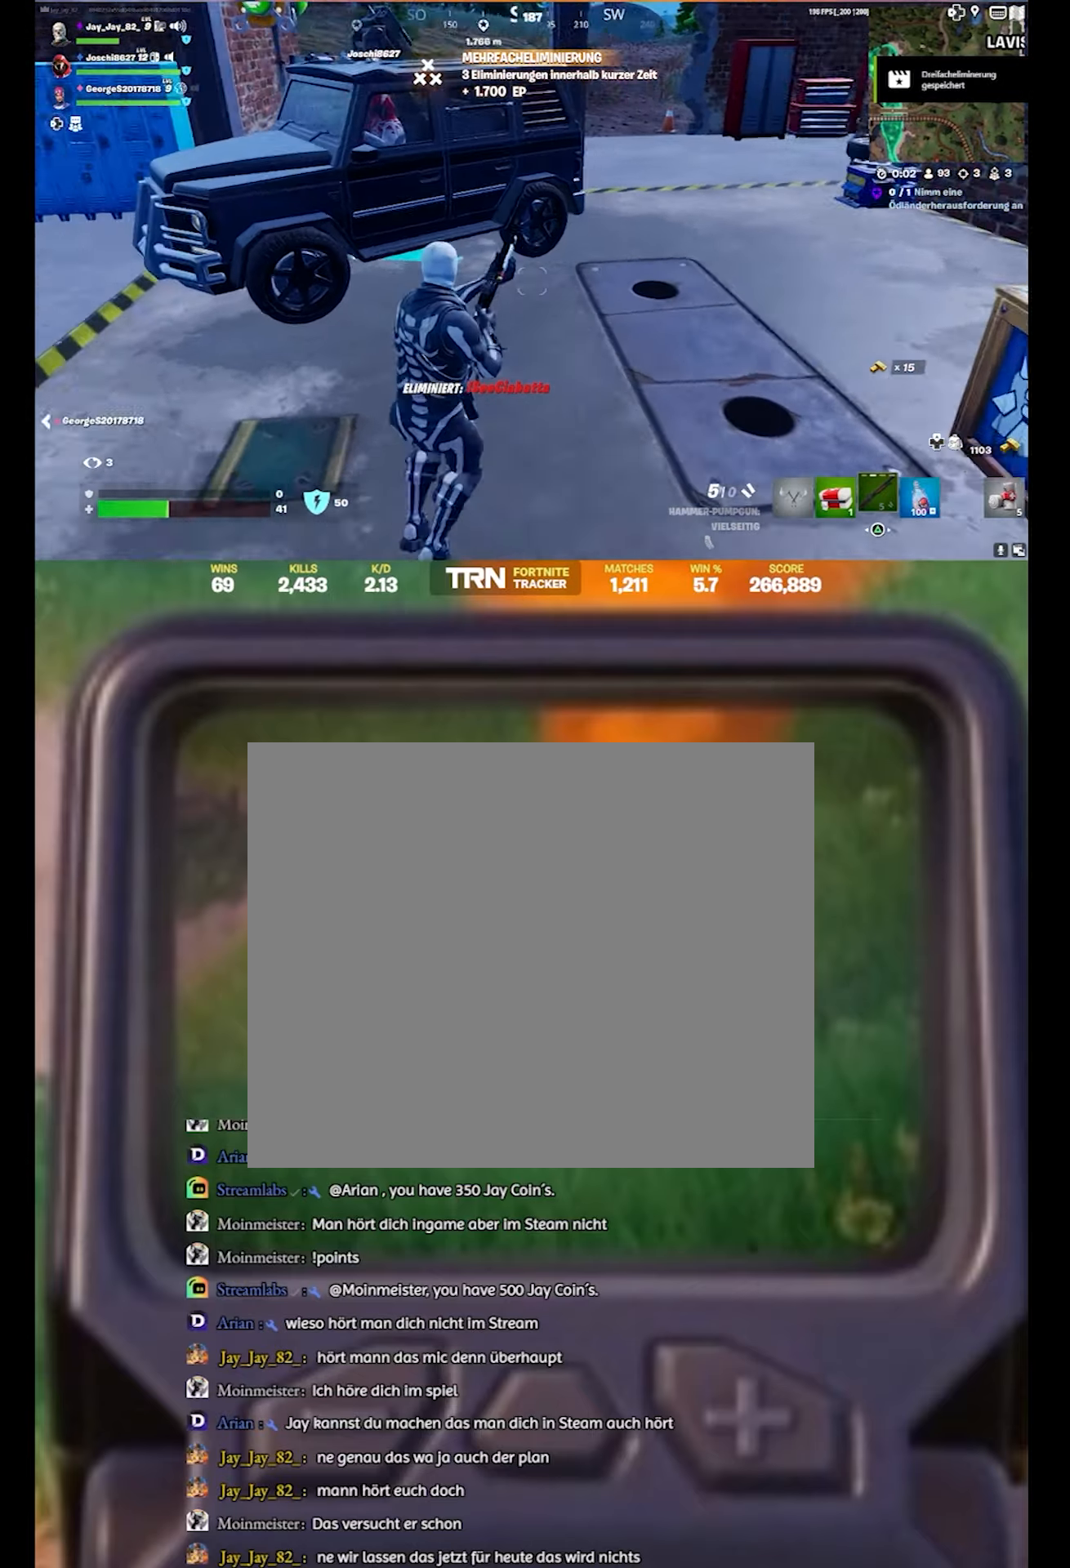
{"buttons": [], "left_stick": "down-right", "right_stick": "center", "events": [[50, "right_stick", "center"], [100, "right_stick", "right"], [217, "right_stick", "center"], [267, "left_stick", "down-right"]]}
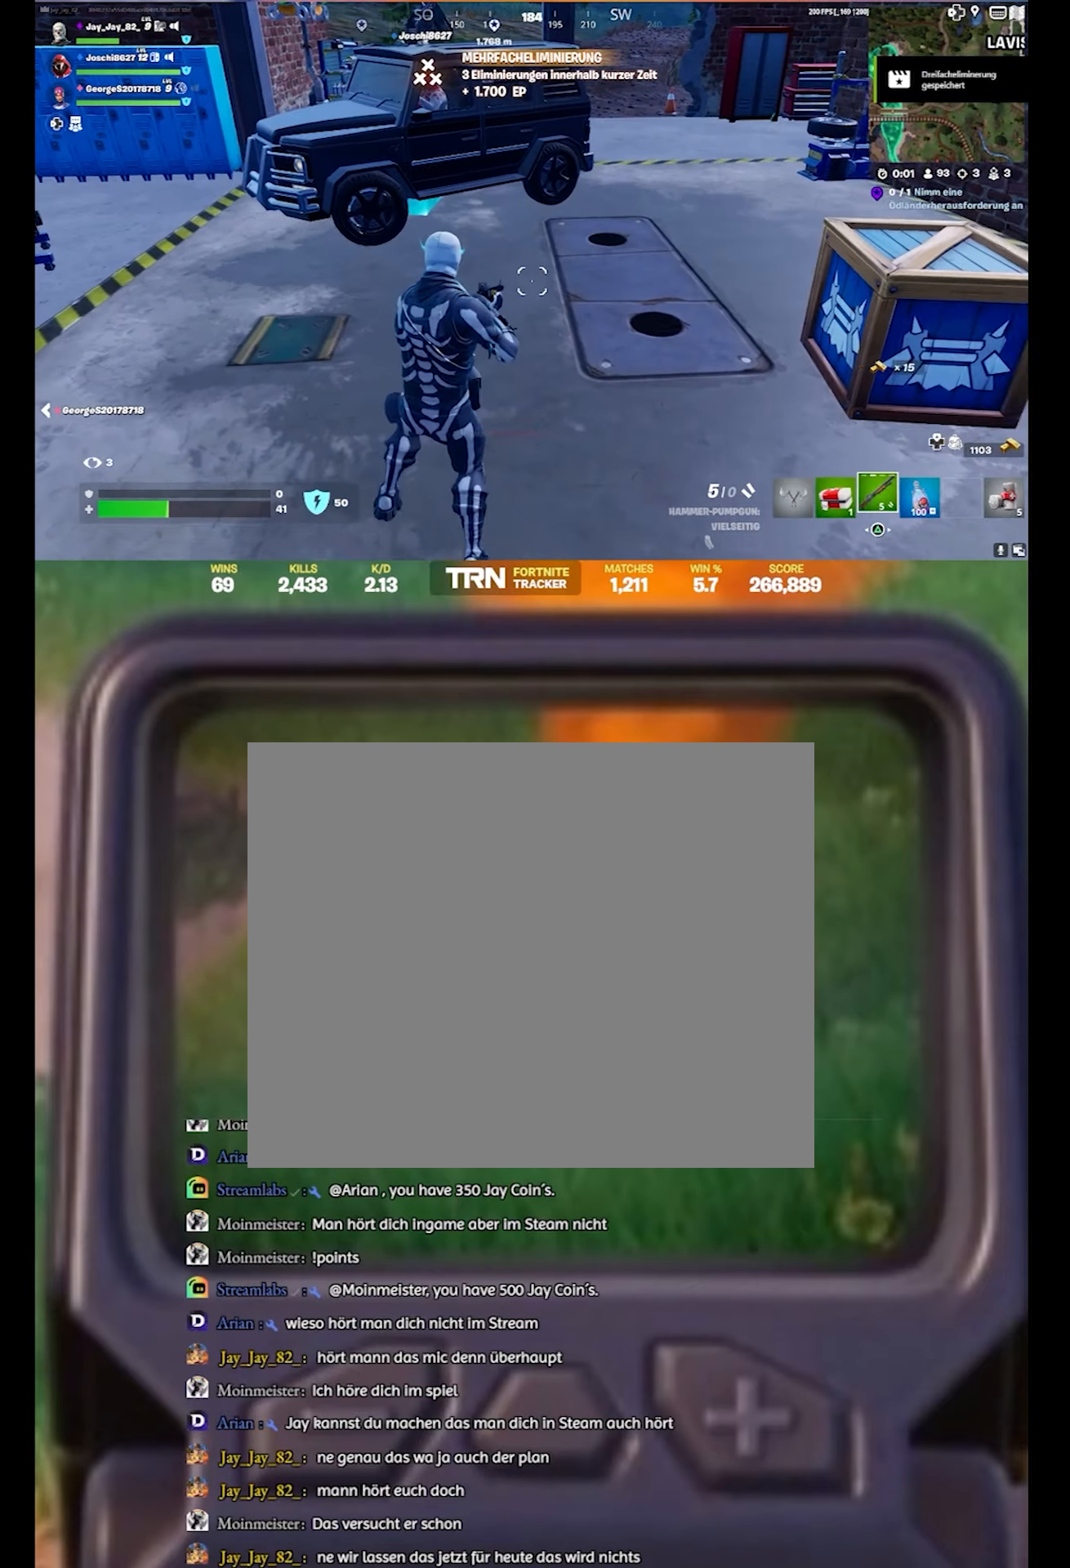
{"buttons": [], "left_stick": "right", "right_stick": "down", "events": [[17, "left_stick", "right"], [83, "right_stick", "right"], [283, "right_stick", "center"], [500, "right_stick", "down"]]}
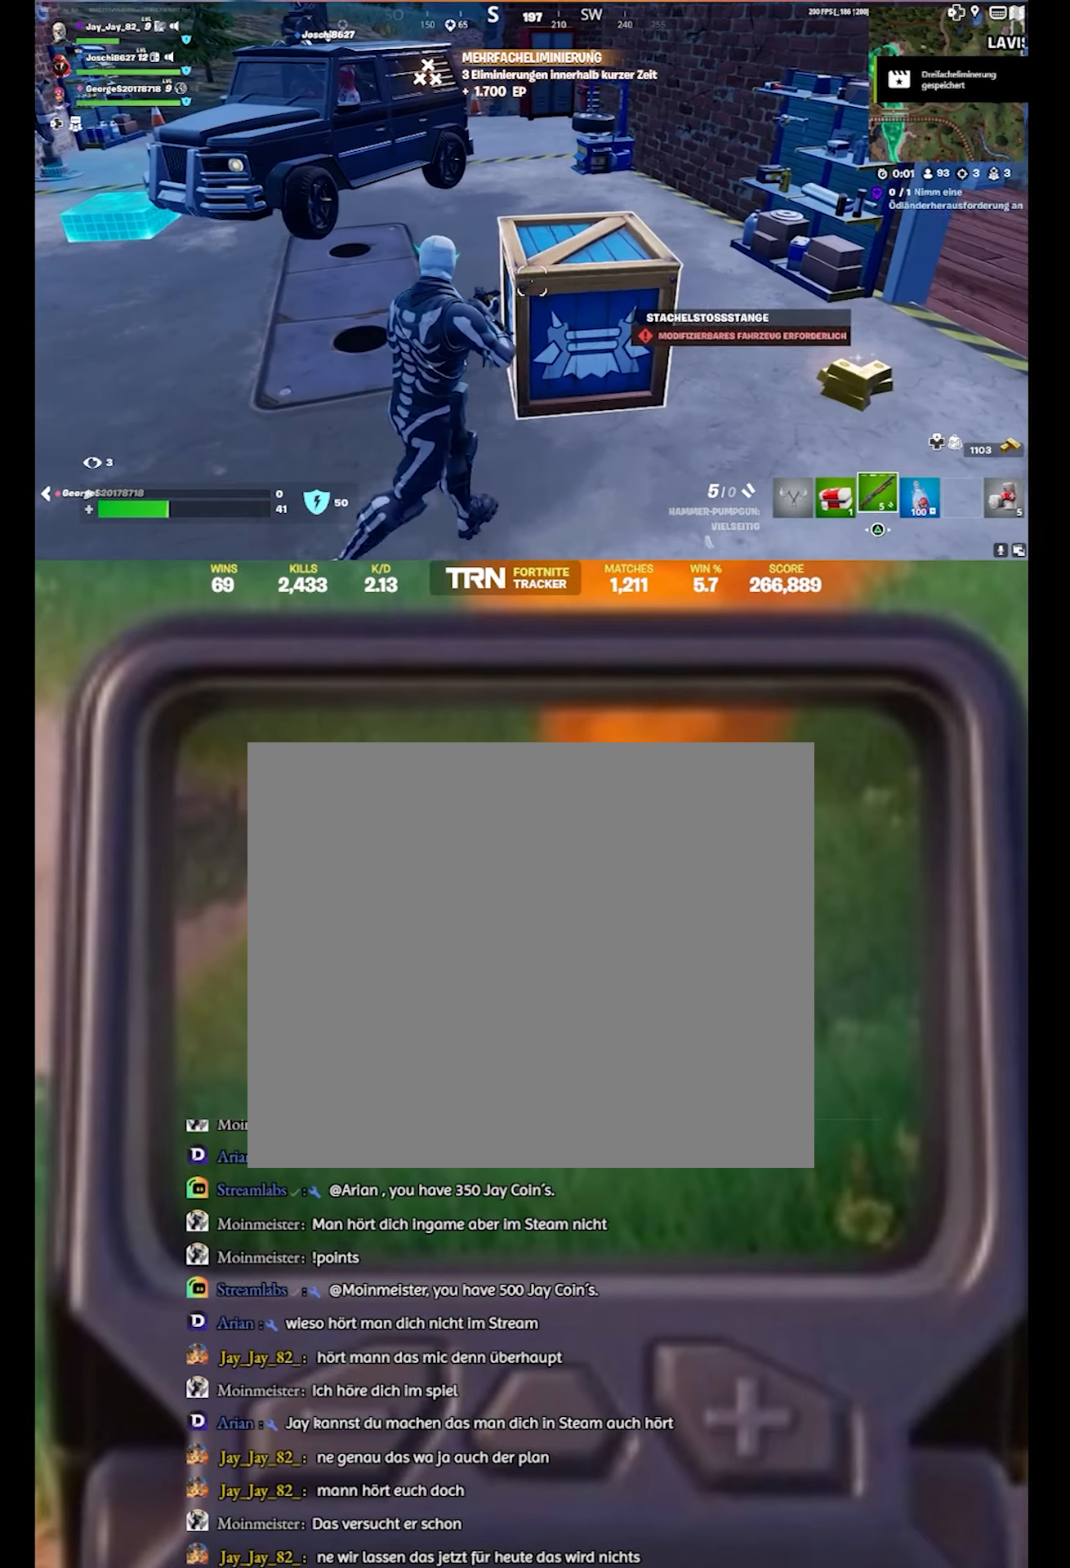
{"buttons": [], "left_stick": "center", "right_stick": "left", "events": [[50, "left_stick", "down-right"], [50, "right_stick", "down-left"], [167, "left_stick", "down"], [300, "right_stick", "up-left"], [350, "left_stick", "center"], [450, "right_stick", "left"]]}
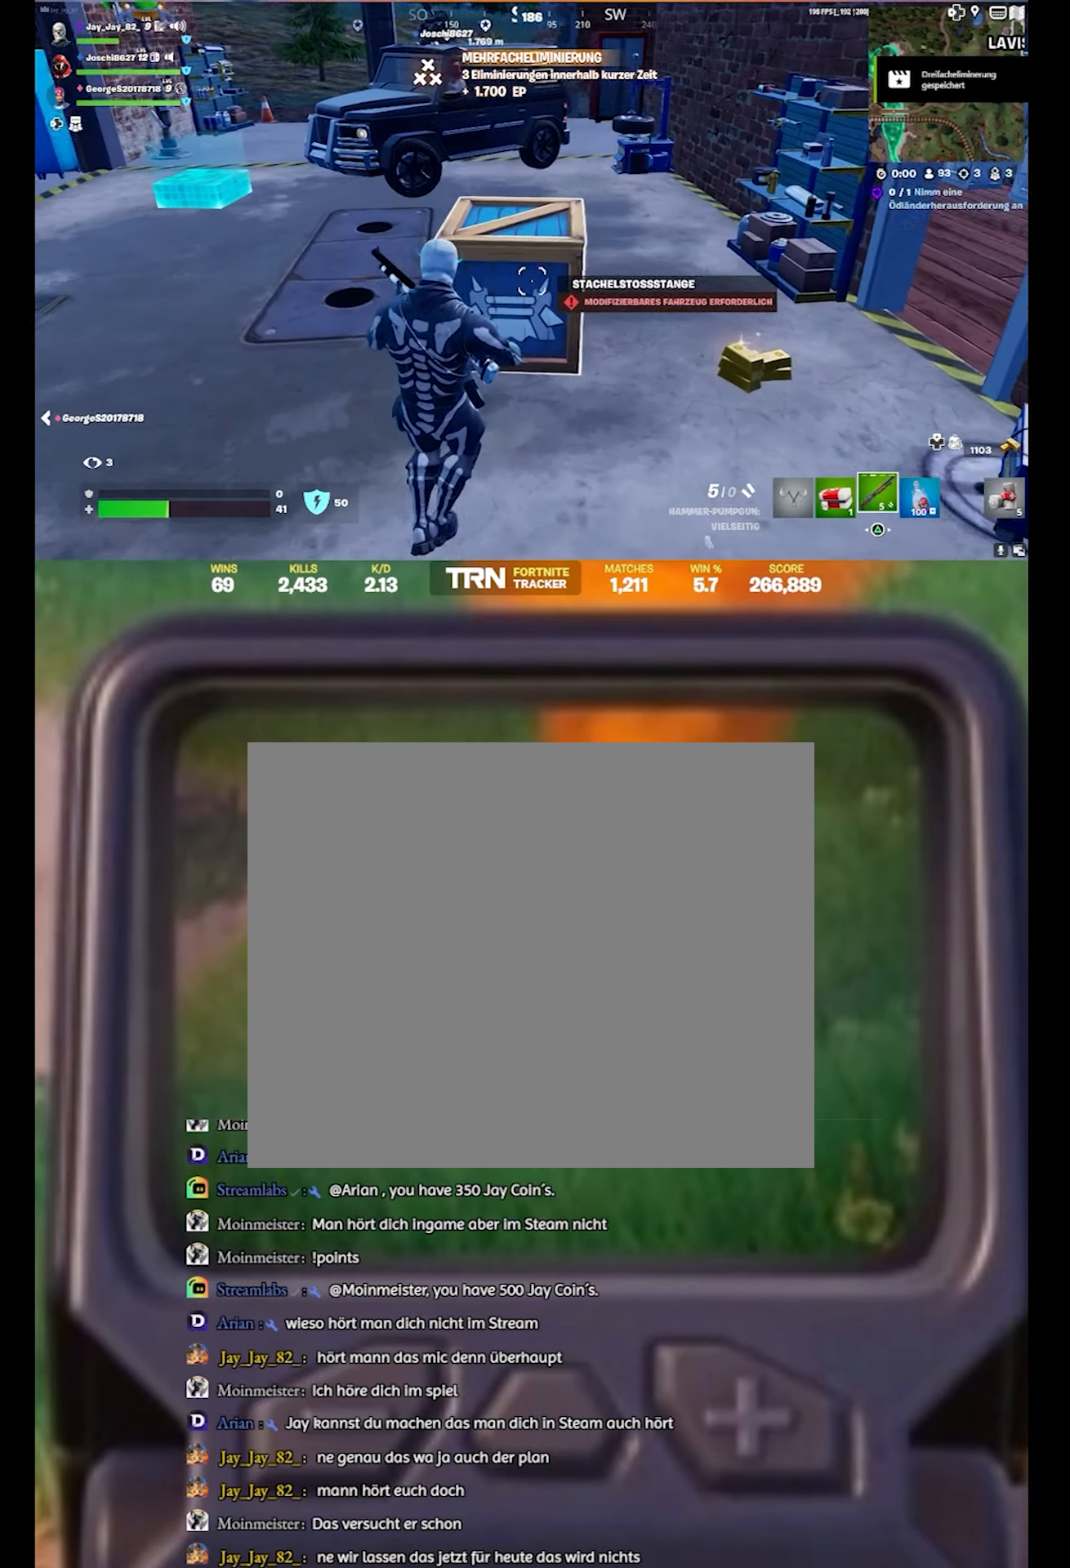
{"buttons": [], "left_stick": "right", "right_stick": "left", "events": [[133, "left_stick", "up-right"], [133, "right_stick", "center"], [350, "left_stick", "right"], [350, "right_stick", "down-left"], [500, "right_stick", "left"]]}
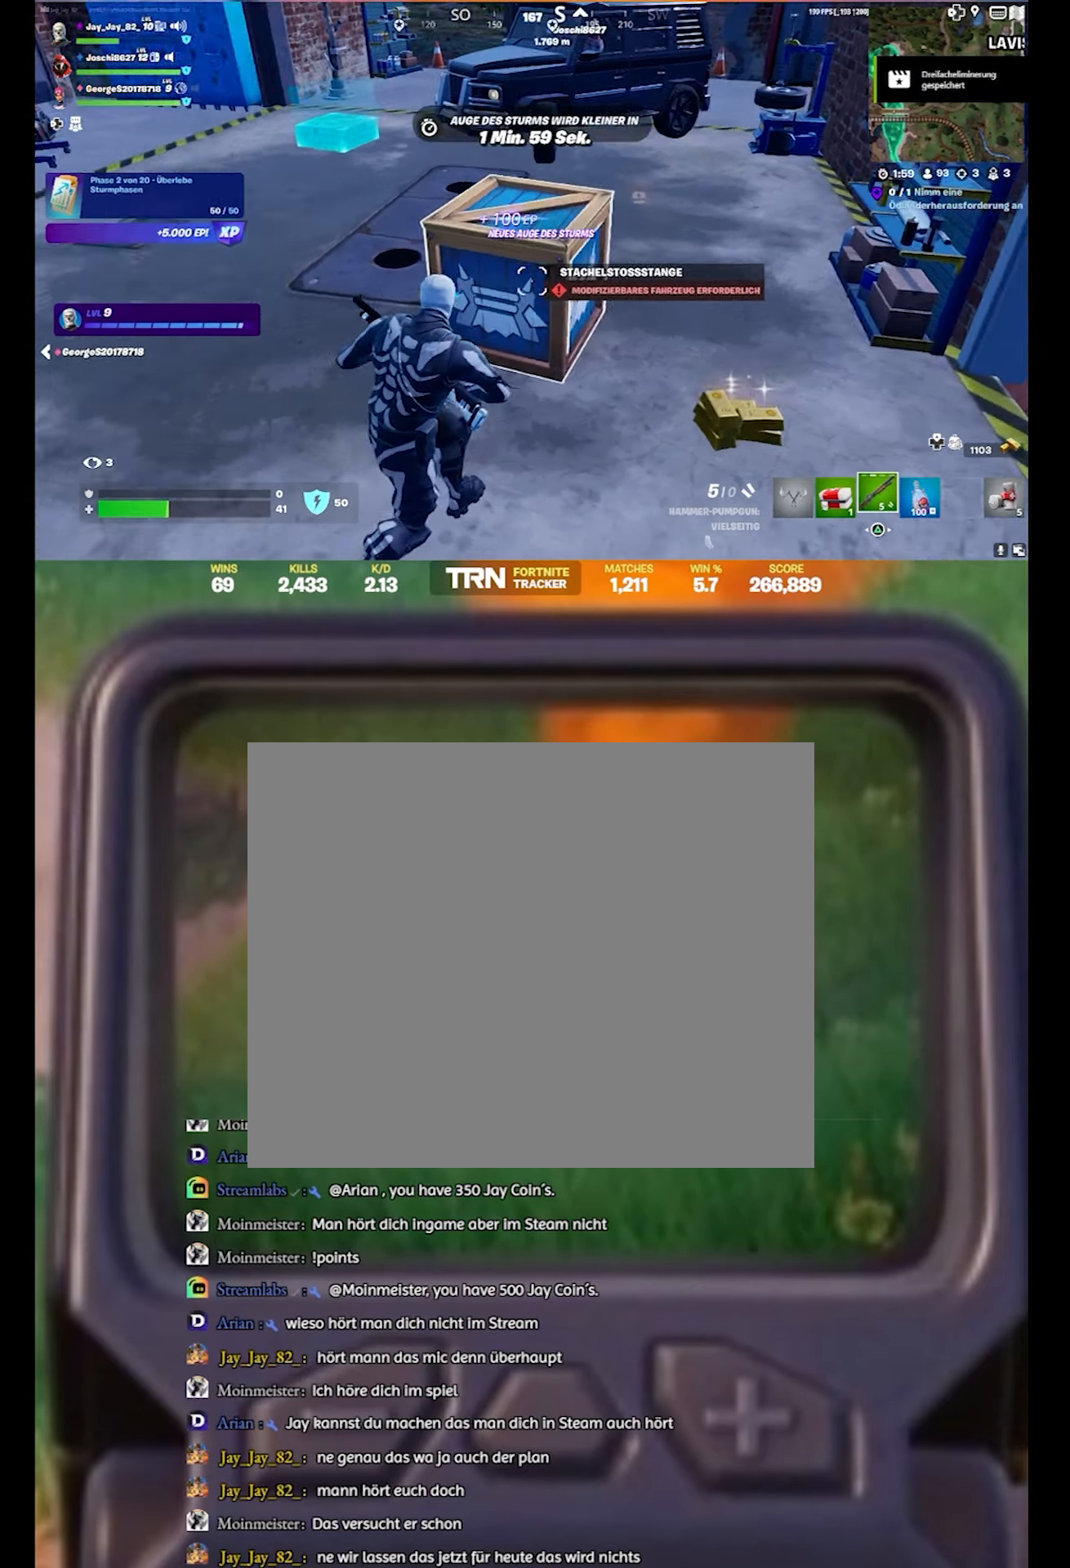
{"buttons": [], "left_stick": "up-right", "right_stick": "up", "events": [[183, "right_stick", "center"], [333, "right_stick", "left"], [450, "left_stick", "up-right"], [500, "right_stick", "up"]]}
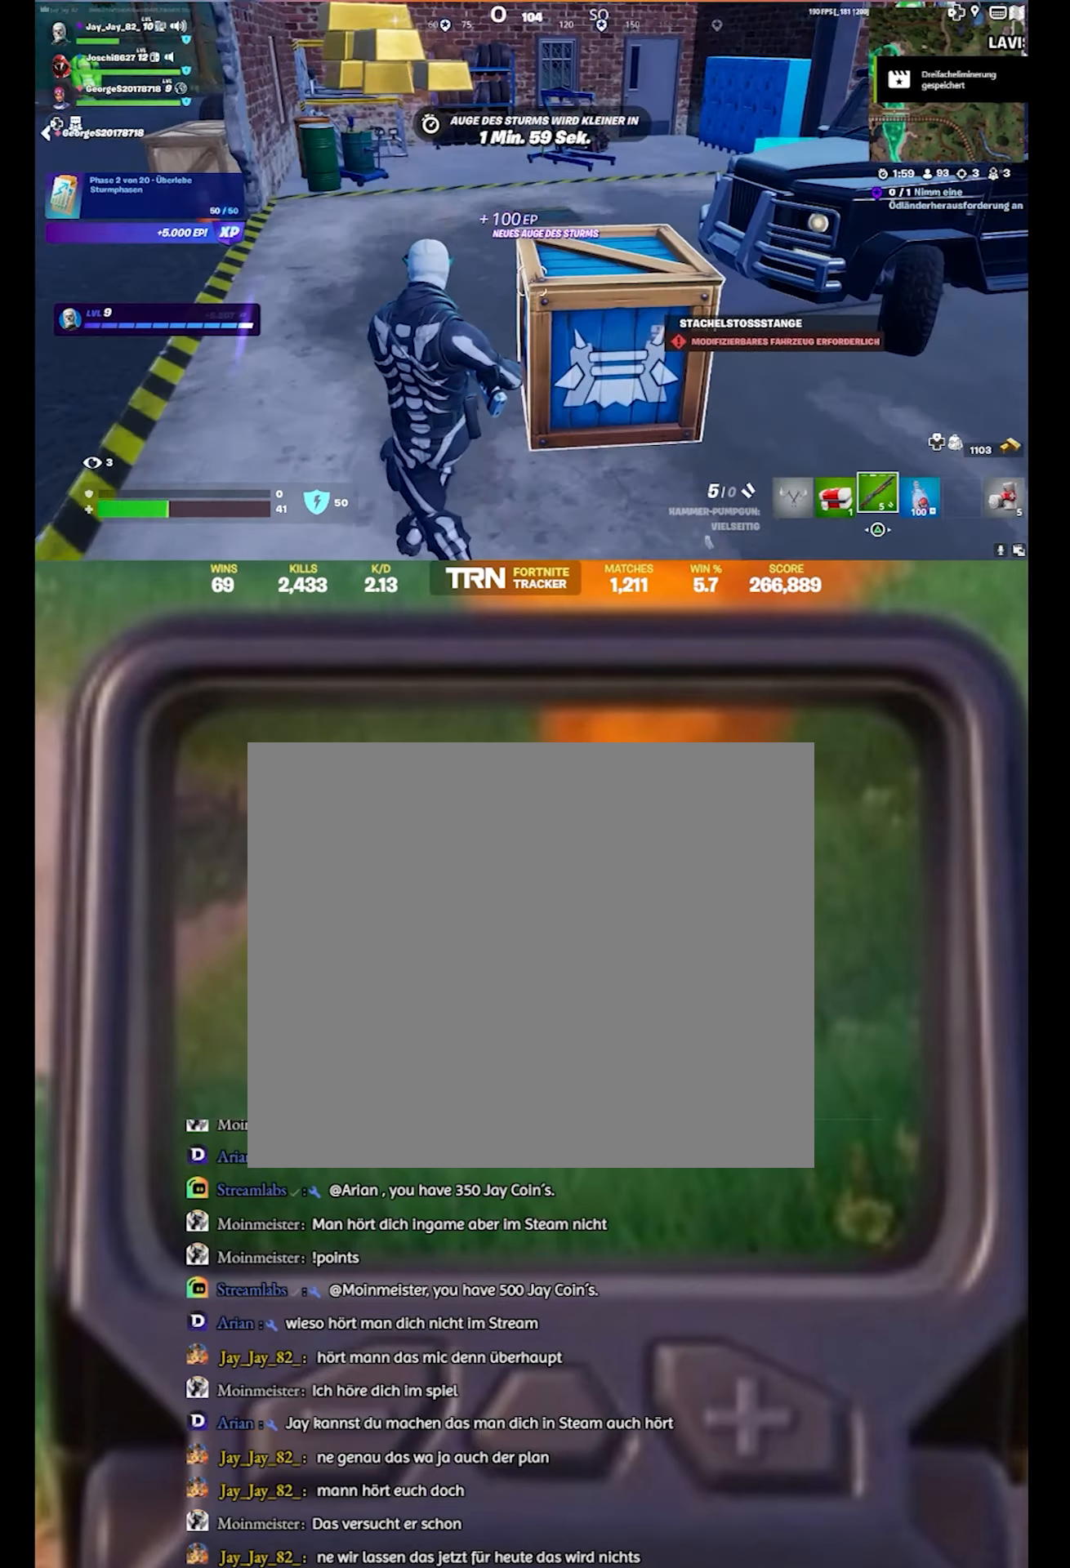
{"buttons": [], "left_stick": "down-right", "right_stick": "right", "events": [[83, "right_stick", "center"], [133, "left_stick", "down"], [267, "right_stick", "right"], [483, "left_stick", "down-right"]]}
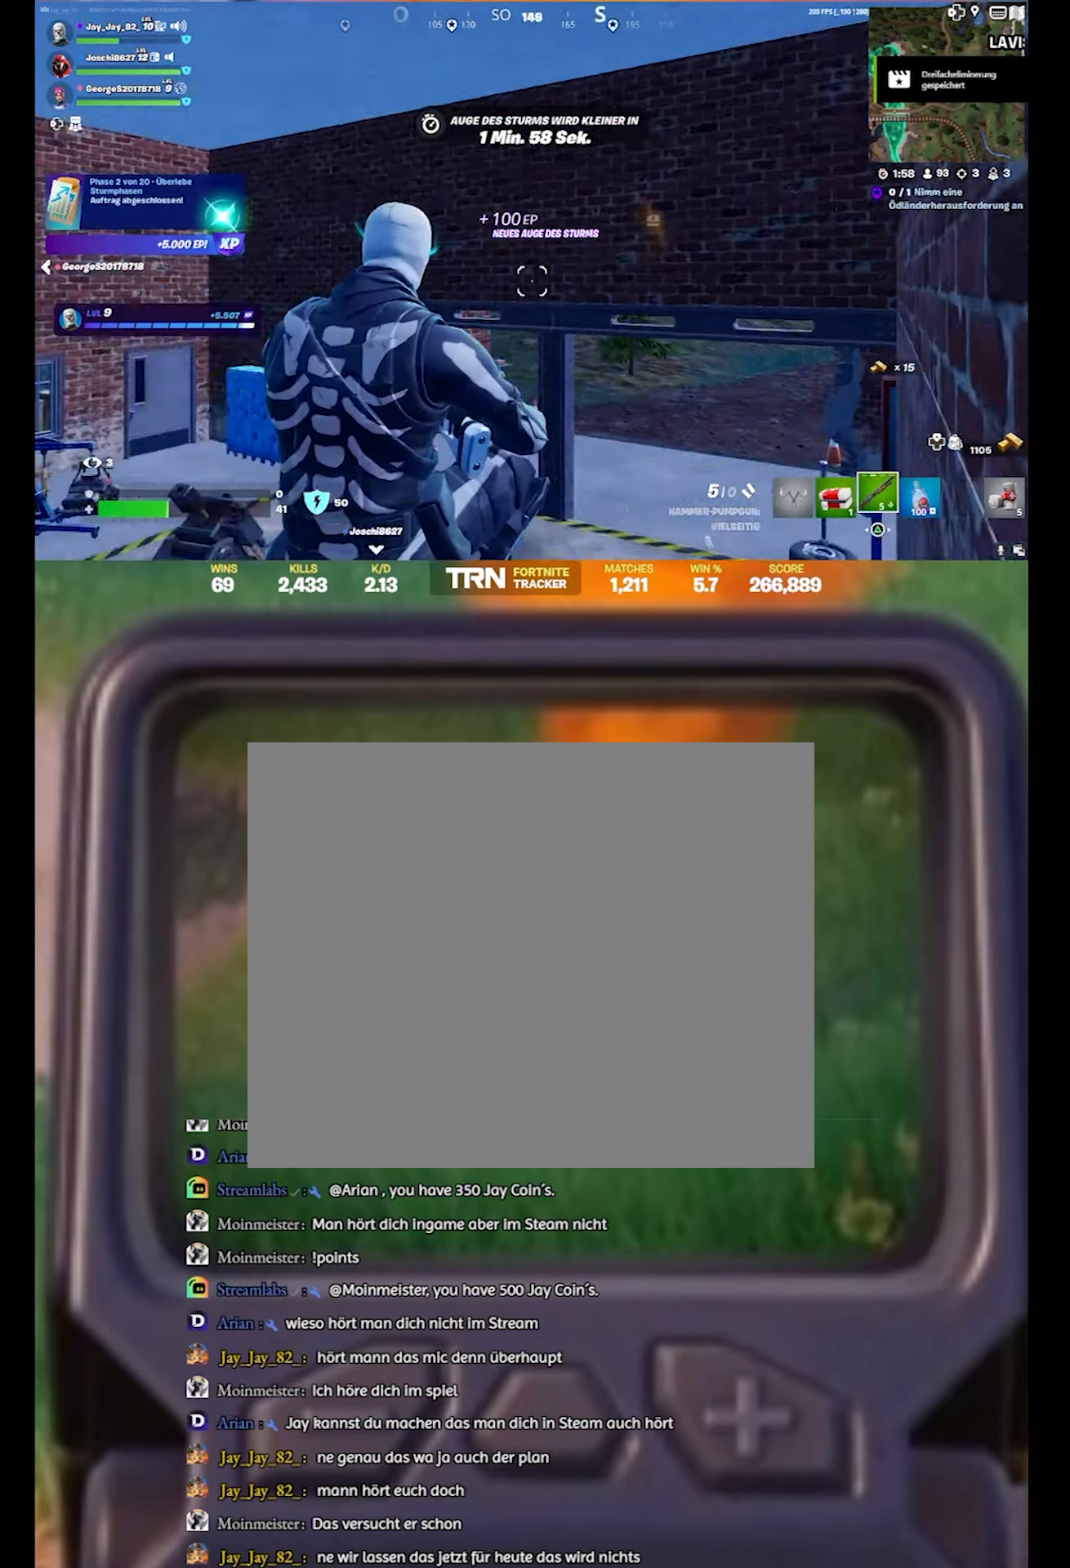
{"buttons": [], "left_stick": "up-left", "right_stick": "down-right", "events": [[150, "right_stick", "down"], [183, "left_stick", "up-right"], [267, "left_stick", "up"], [383, "right_stick", "down-right"], [467, "left_stick", "up-left"]]}
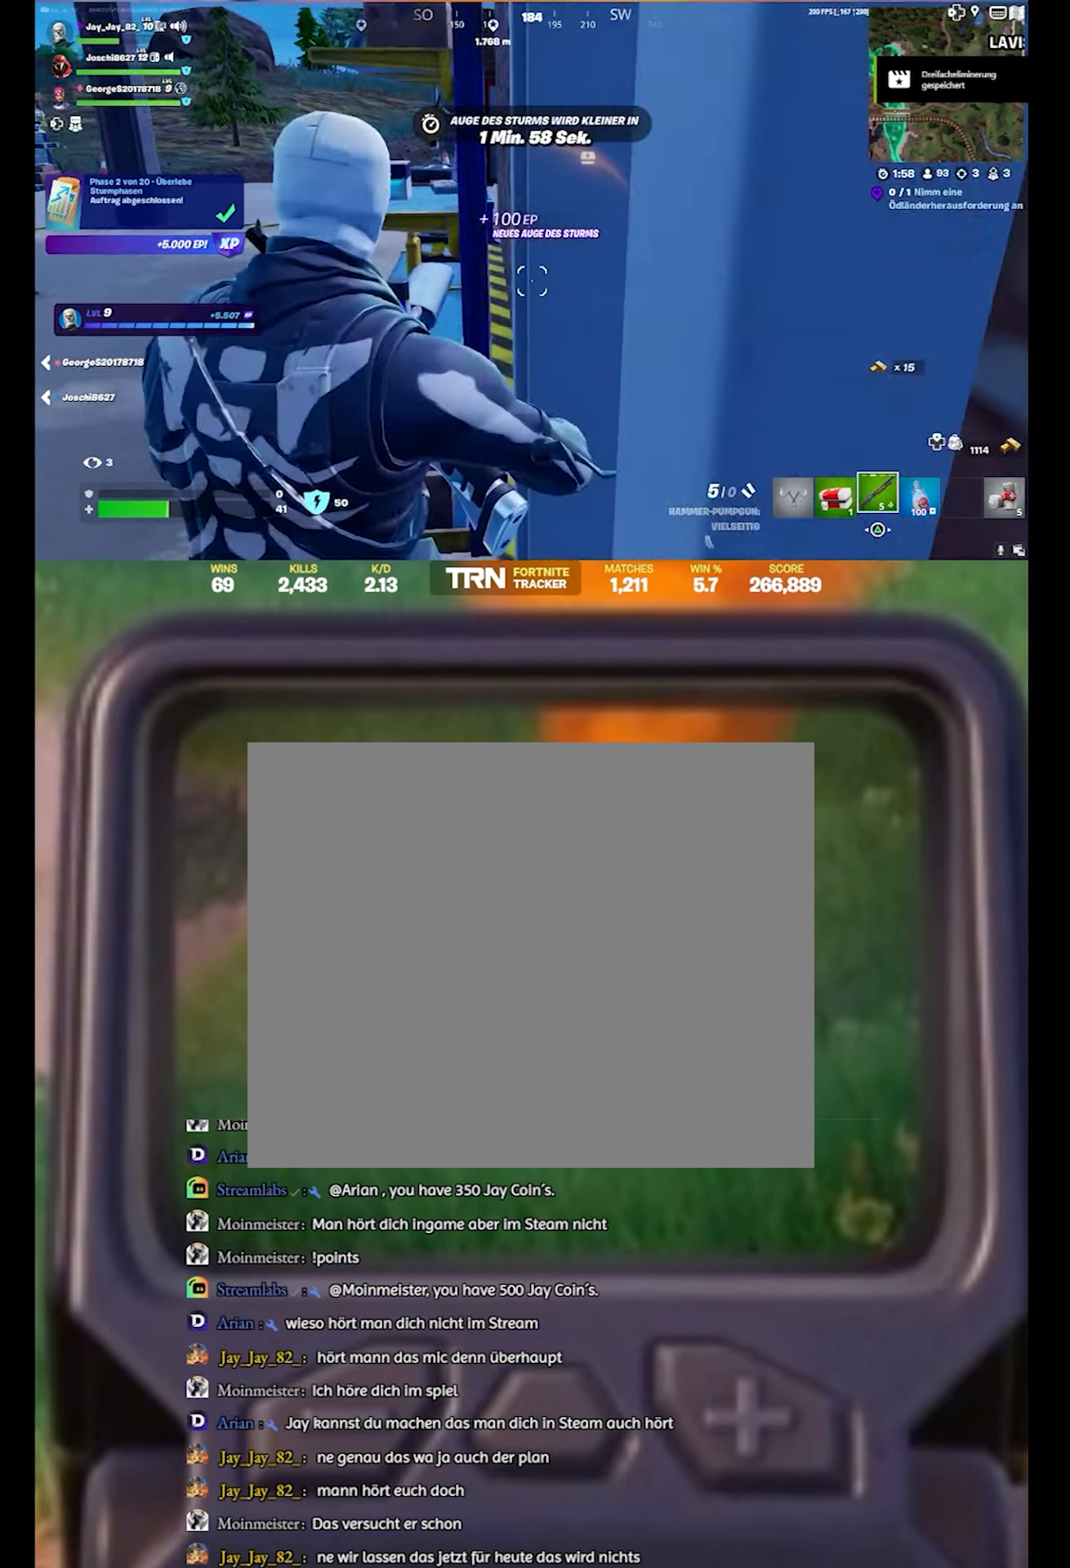
{"buttons": [], "left_stick": "down-right", "right_stick": "right", "events": [[17, "right_stick", "right"], [300, "left_stick", "up-right"], [367, "right_stick", "center"], [417, "left_stick", "down-right"], [500, "right_stick", "right"]]}
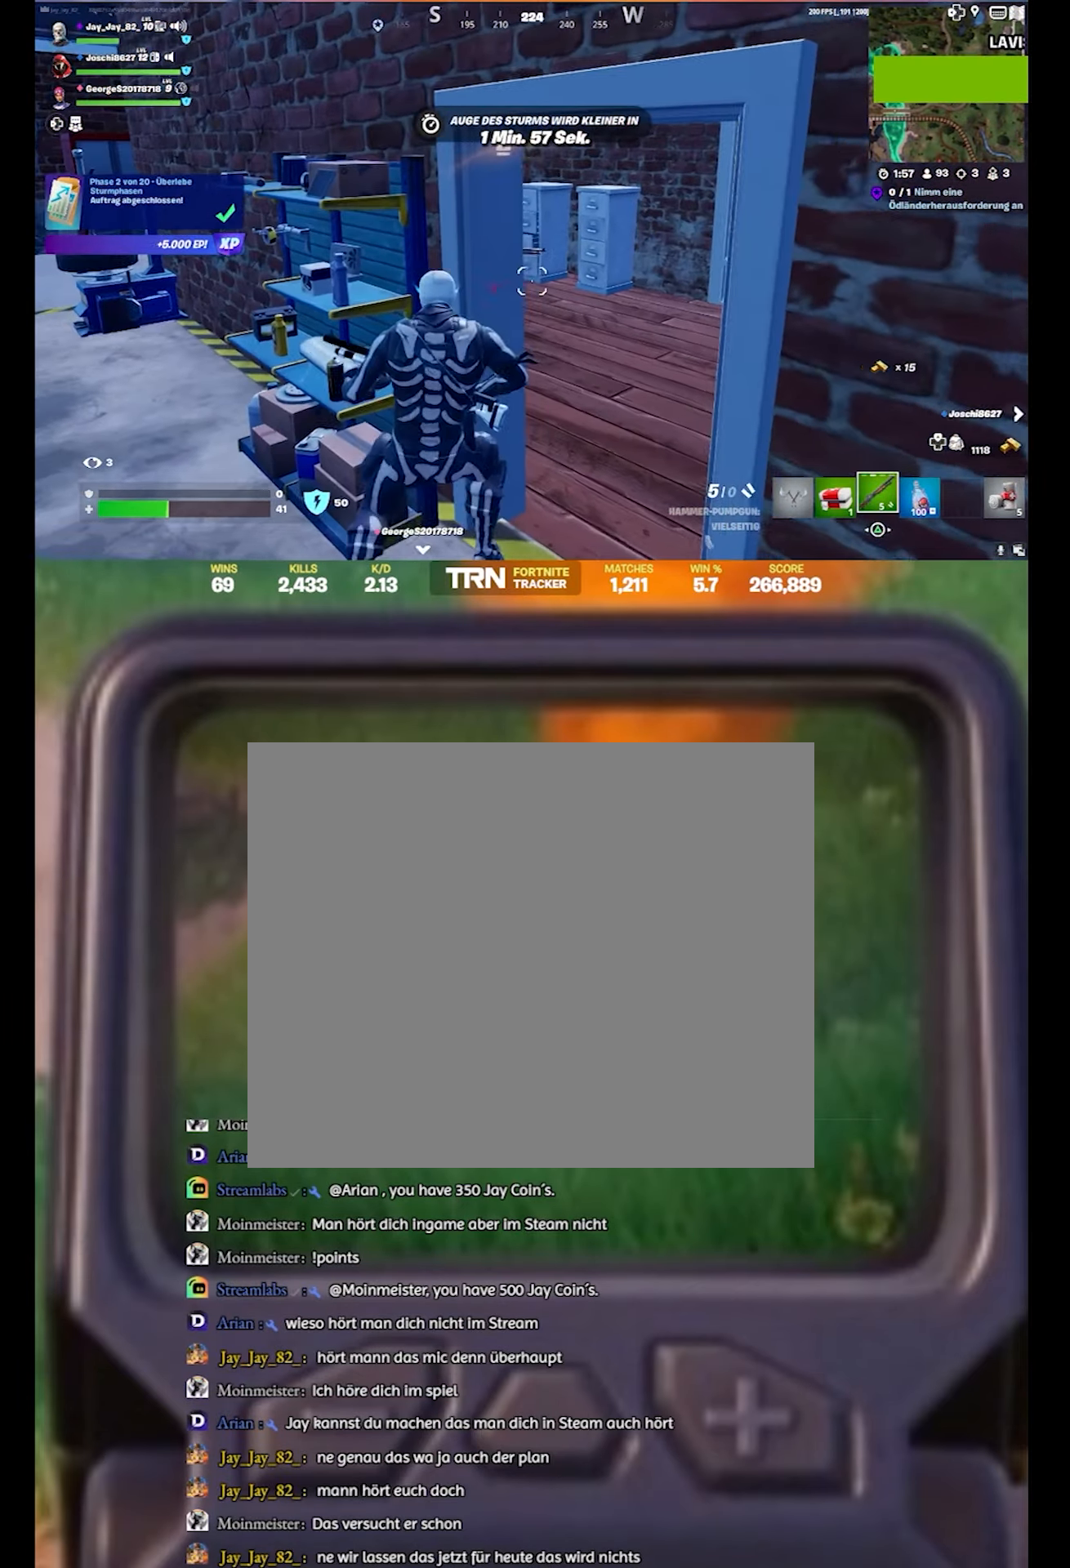
{"buttons": ["R1"], "left_stick": "up-right", "right_stick": "left", "events": [[150, "left_stick", "up-right"], [150, "right_stick", "center"], [384, "right_stick", "left"], [434, "R1", "down"]]}
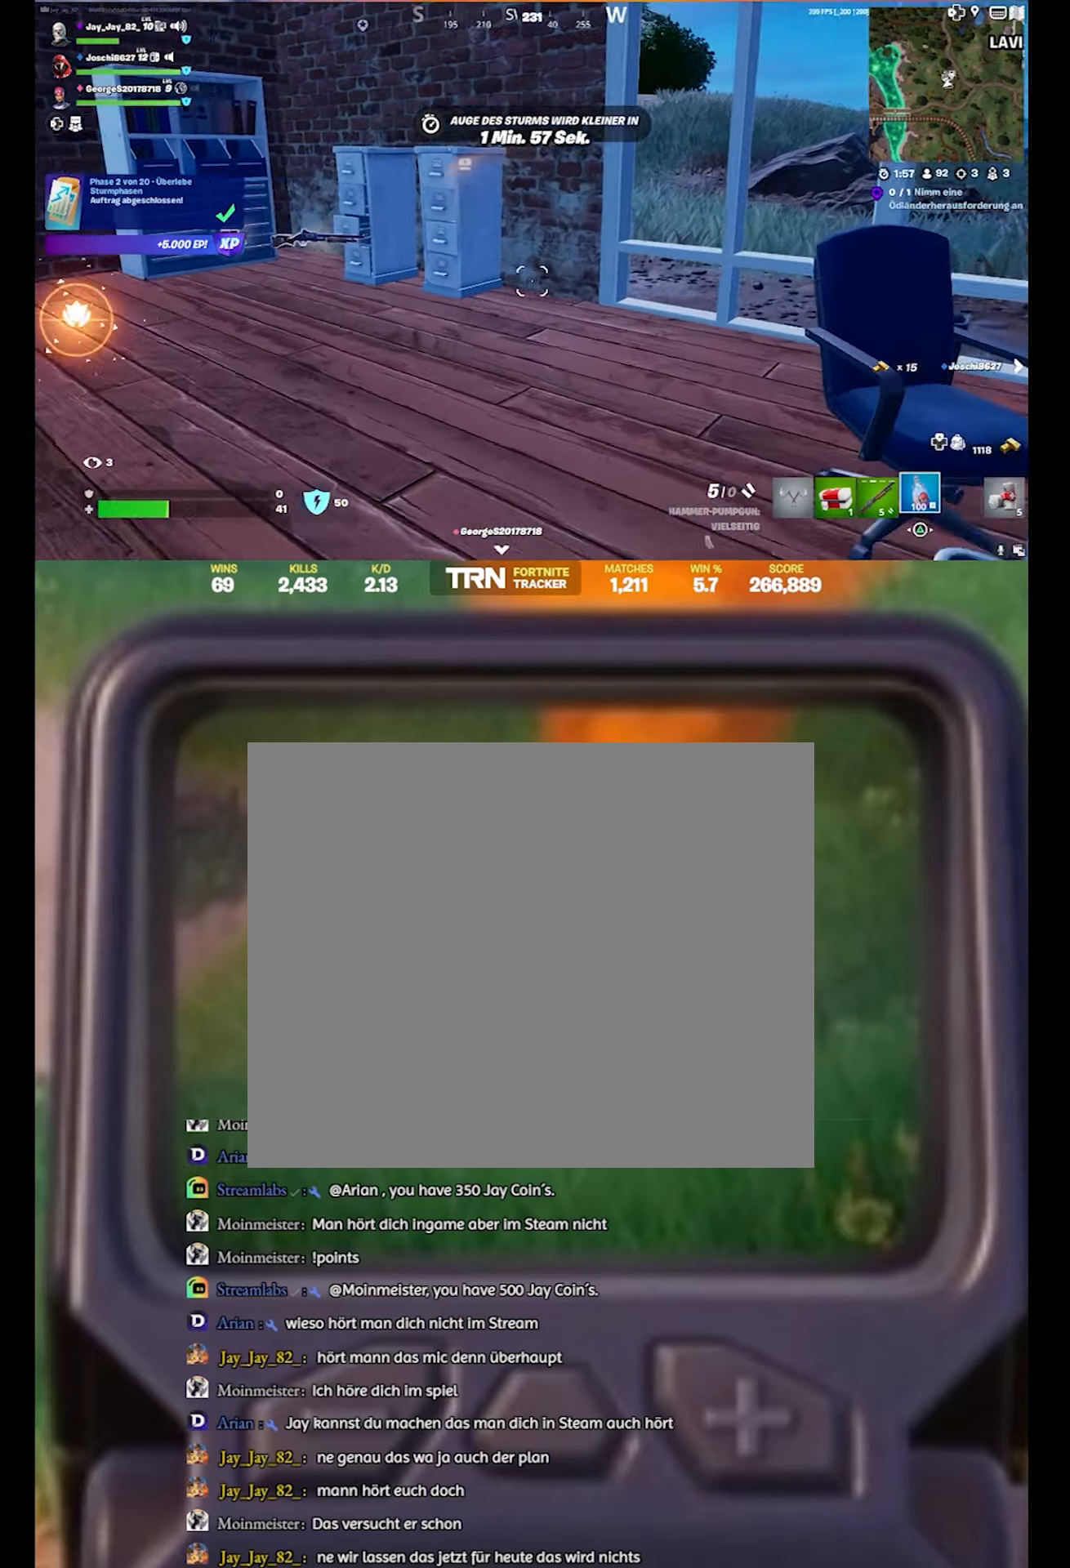
{"buttons": [], "left_stick": "up", "right_stick": "center", "events": [[17, "left_stick", "up"], [50, "R1", "up"], [284, "right_stick", "center"]]}
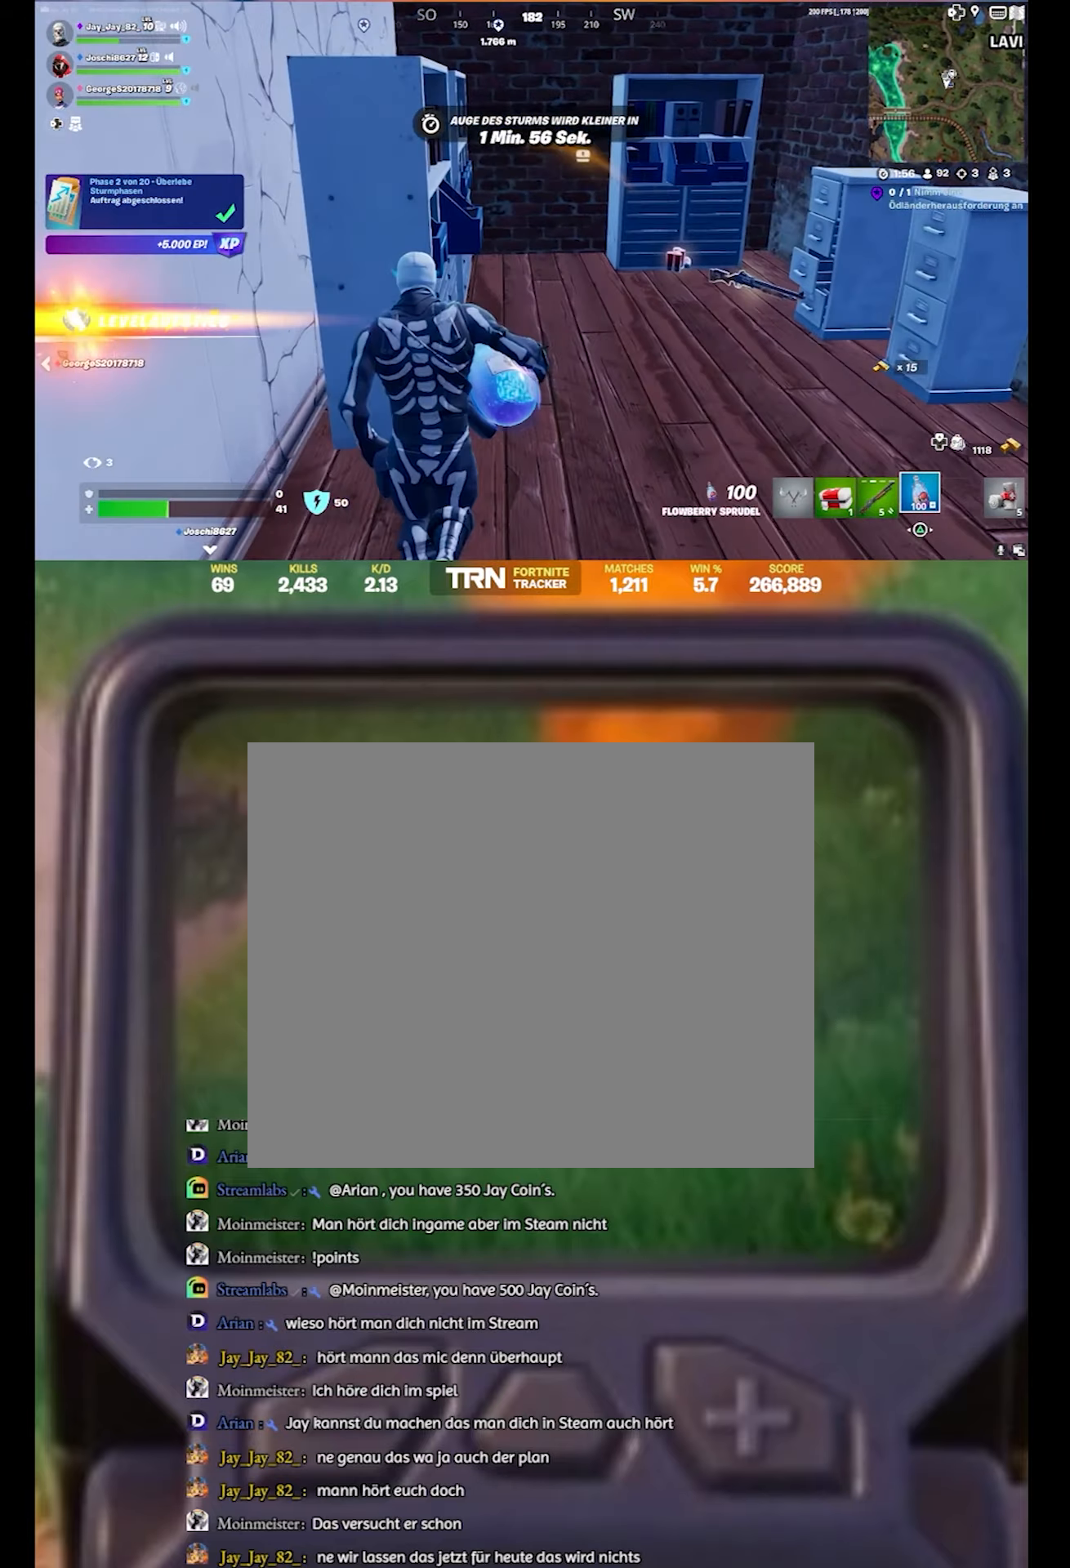
{"buttons": [], "left_stick": "up", "right_stick": "right", "events": [[117, "left_stick", "up-right"], [150, "right_stick", "down-right"], [367, "right_stick", "center"], [467, "left_stick", "up"], [484, "right_stick", "right"]]}
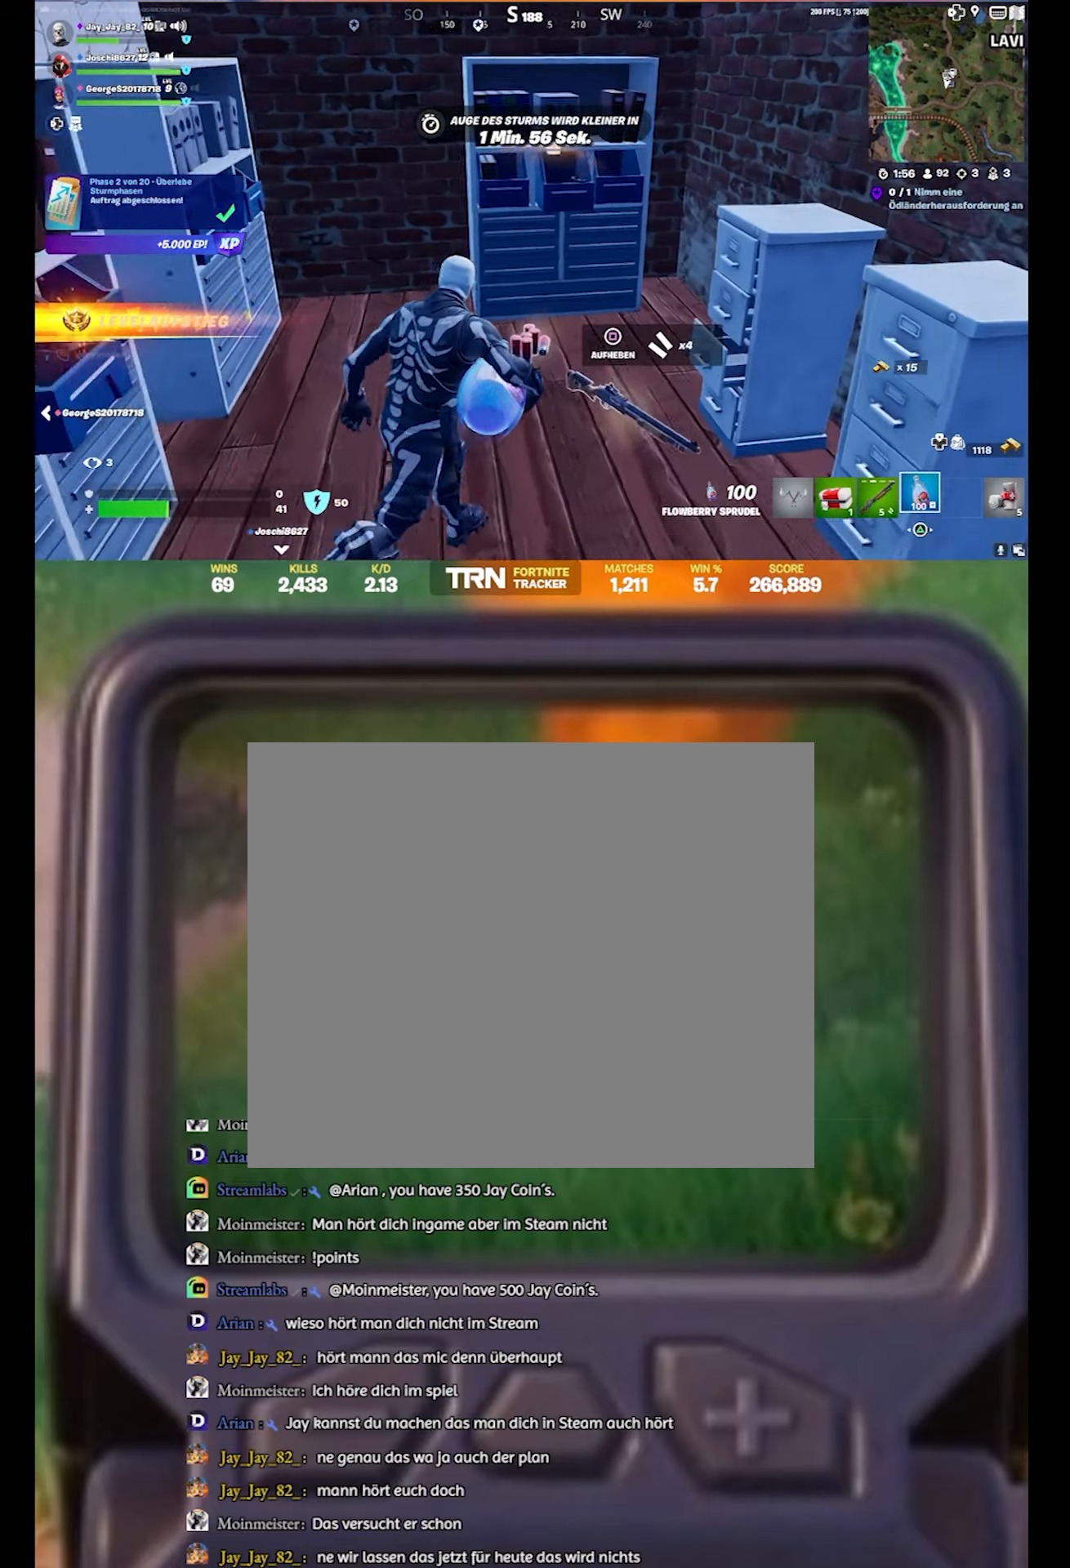
{"buttons": [], "left_stick": "right", "right_stick": "right", "events": [[217, "left_stick", "center"], [300, "left_stick", "right"]]}
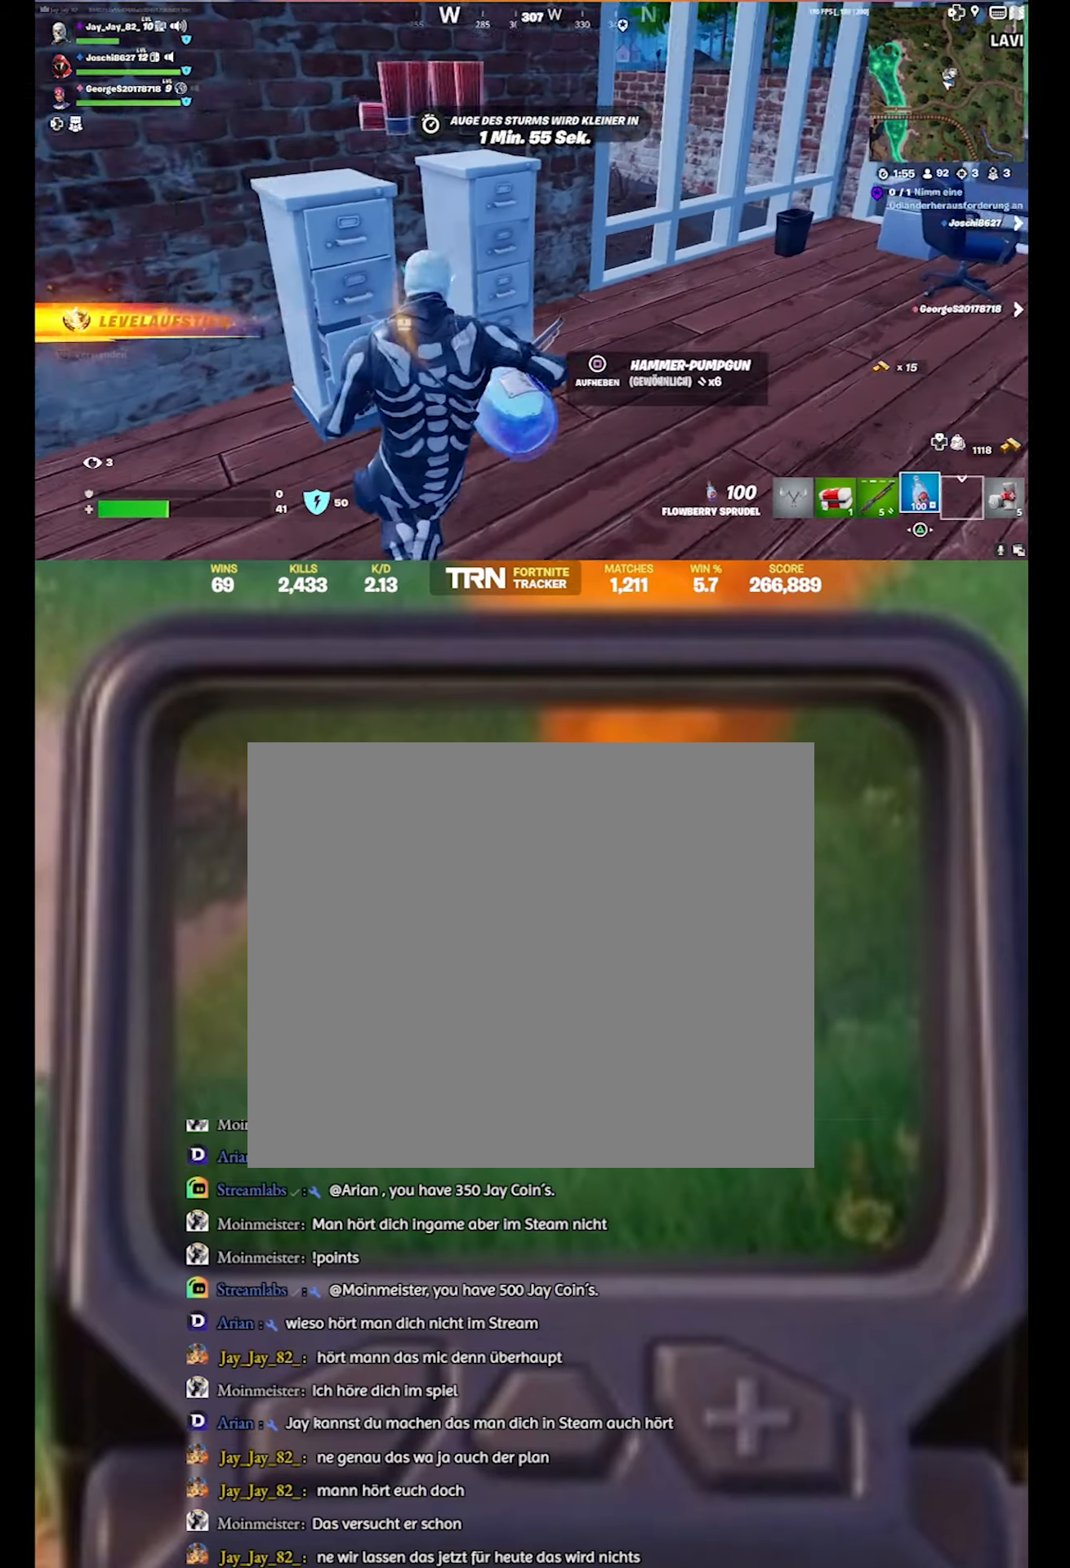
{"buttons": [], "left_stick": "up-right", "right_stick": "right", "events": [[50, "right_stick", "center"], [100, "left_stick", "down"], [167, "SQUARE", "down"], [184, "left_stick", "center"], [250, "left_stick", "up-right"], [284, "SQUARE", "up"], [450, "right_stick", "right"]]}
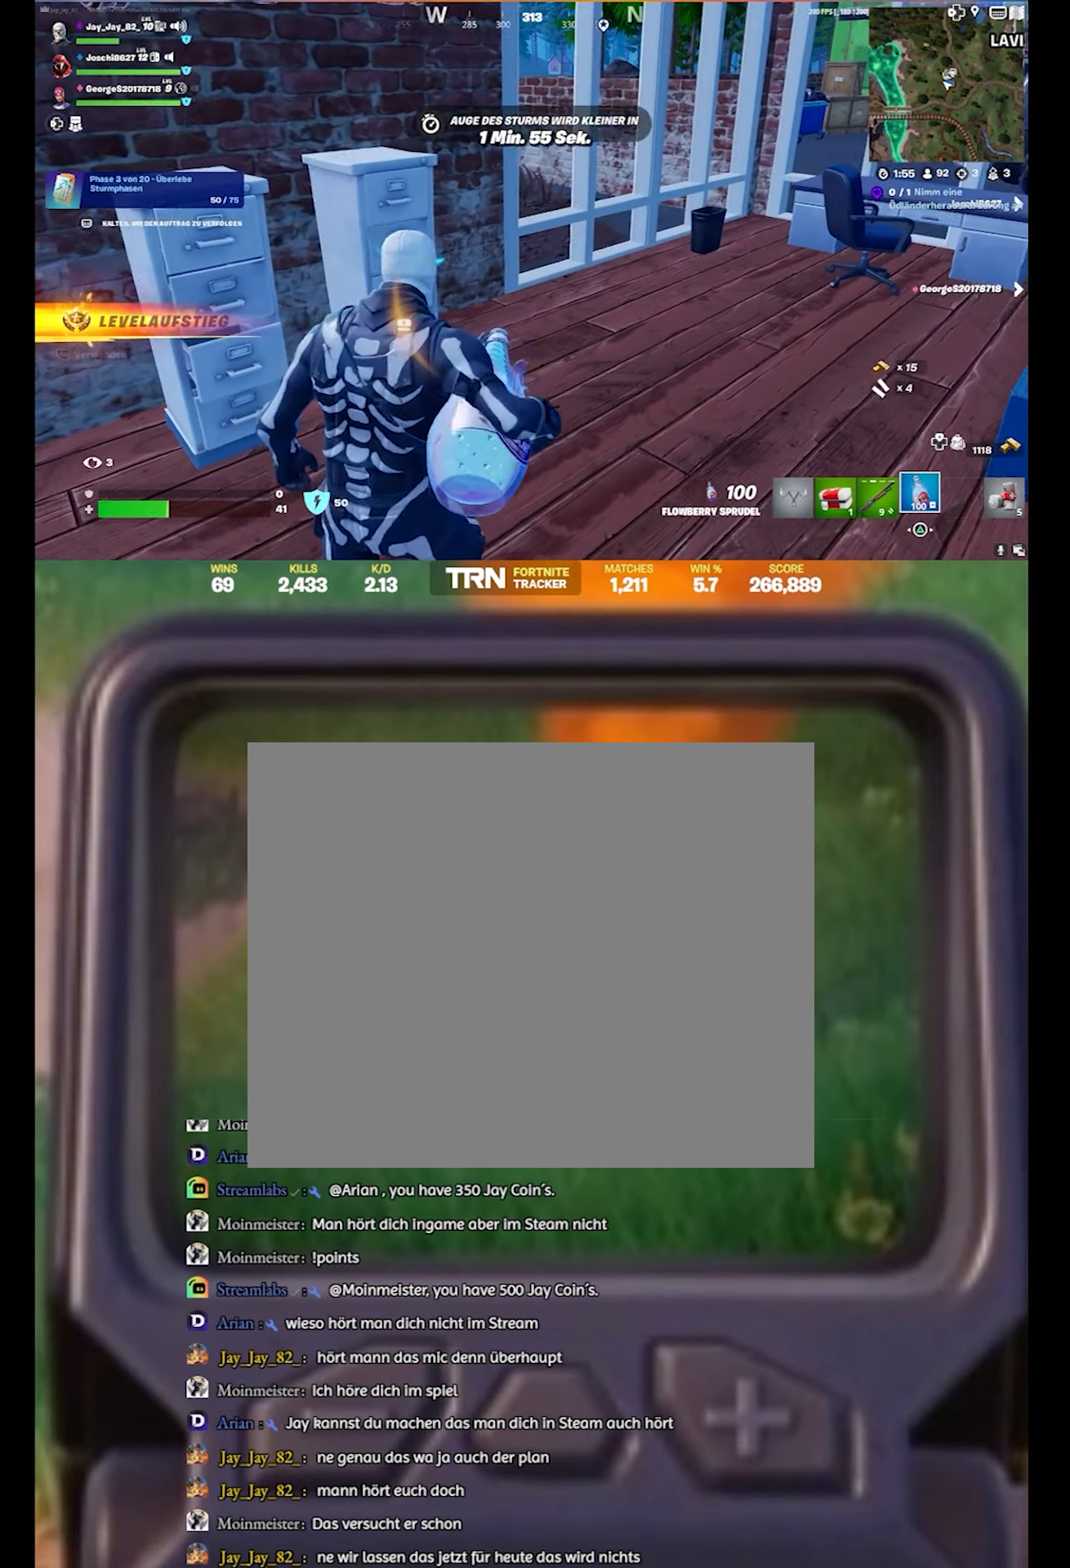
{"buttons": [], "left_stick": "up", "right_stick": "down", "events": [[34, "left_stick", "up"], [234, "right_stick", "center"], [450, "right_stick", "down"]]}
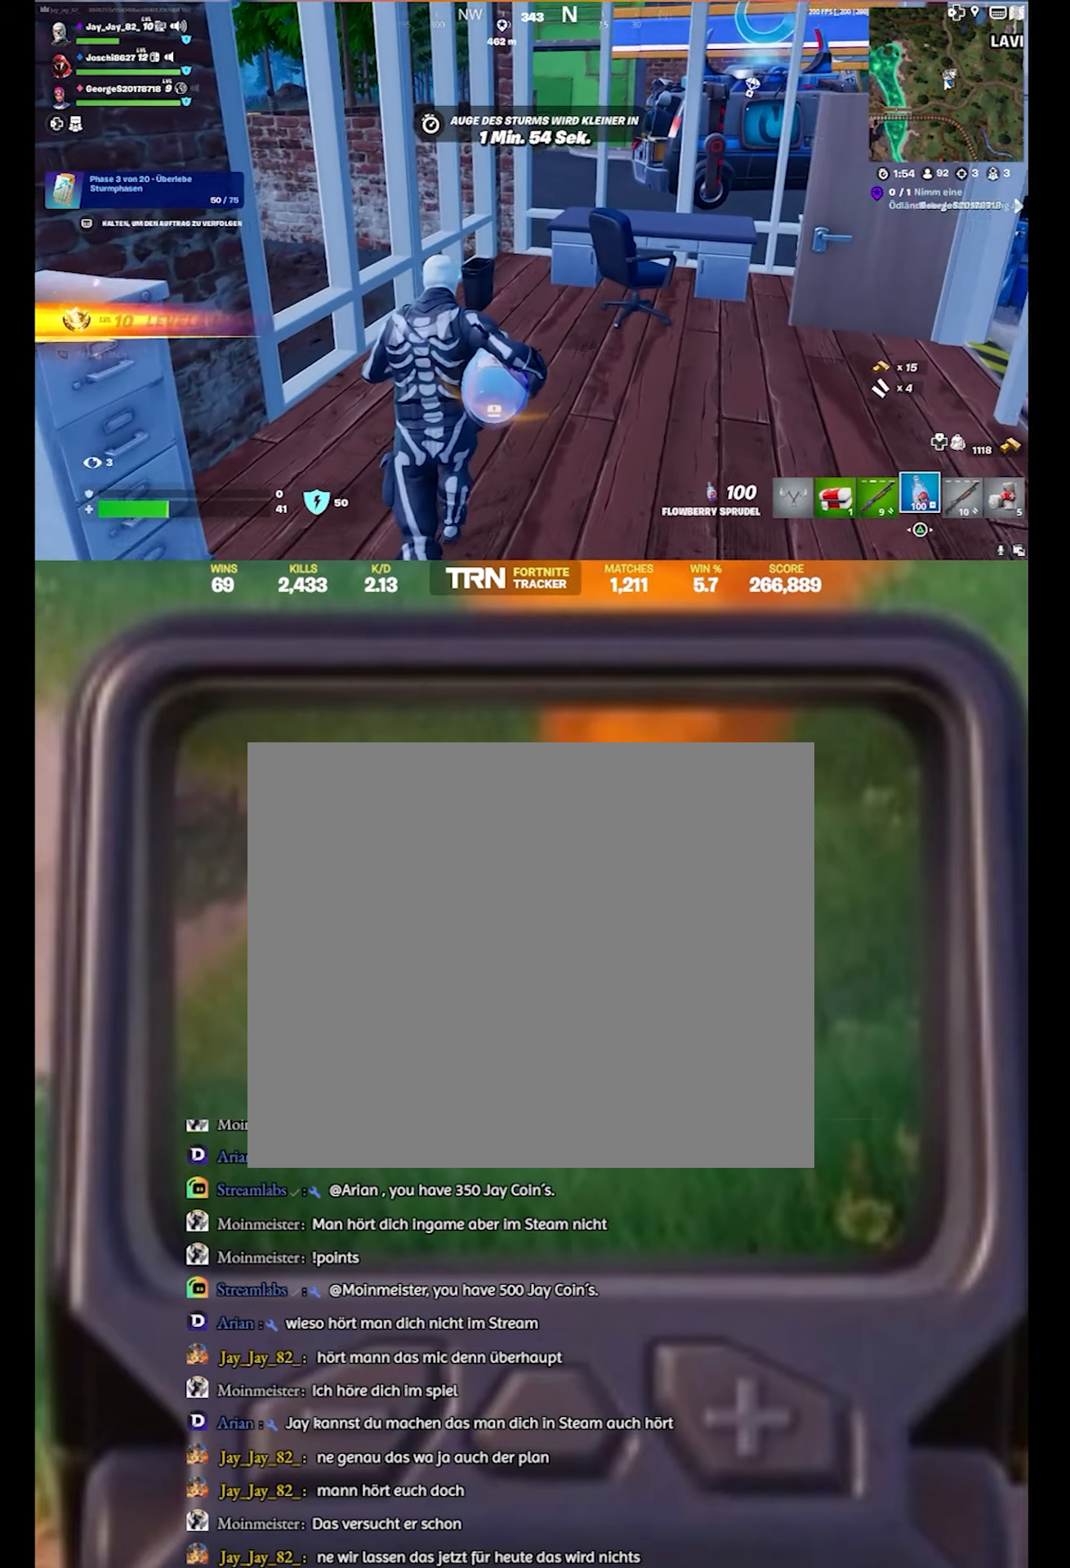
{"buttons": ["L3"], "left_stick": "up", "right_stick": "center", "events": [[34, "right_stick", "down-right"], [84, "left_stick", "up-right"], [100, "right_stick", "right"], [317, "right_stick", "center"], [350, "left_stick", "up"], [450, "L3", "down"]]}
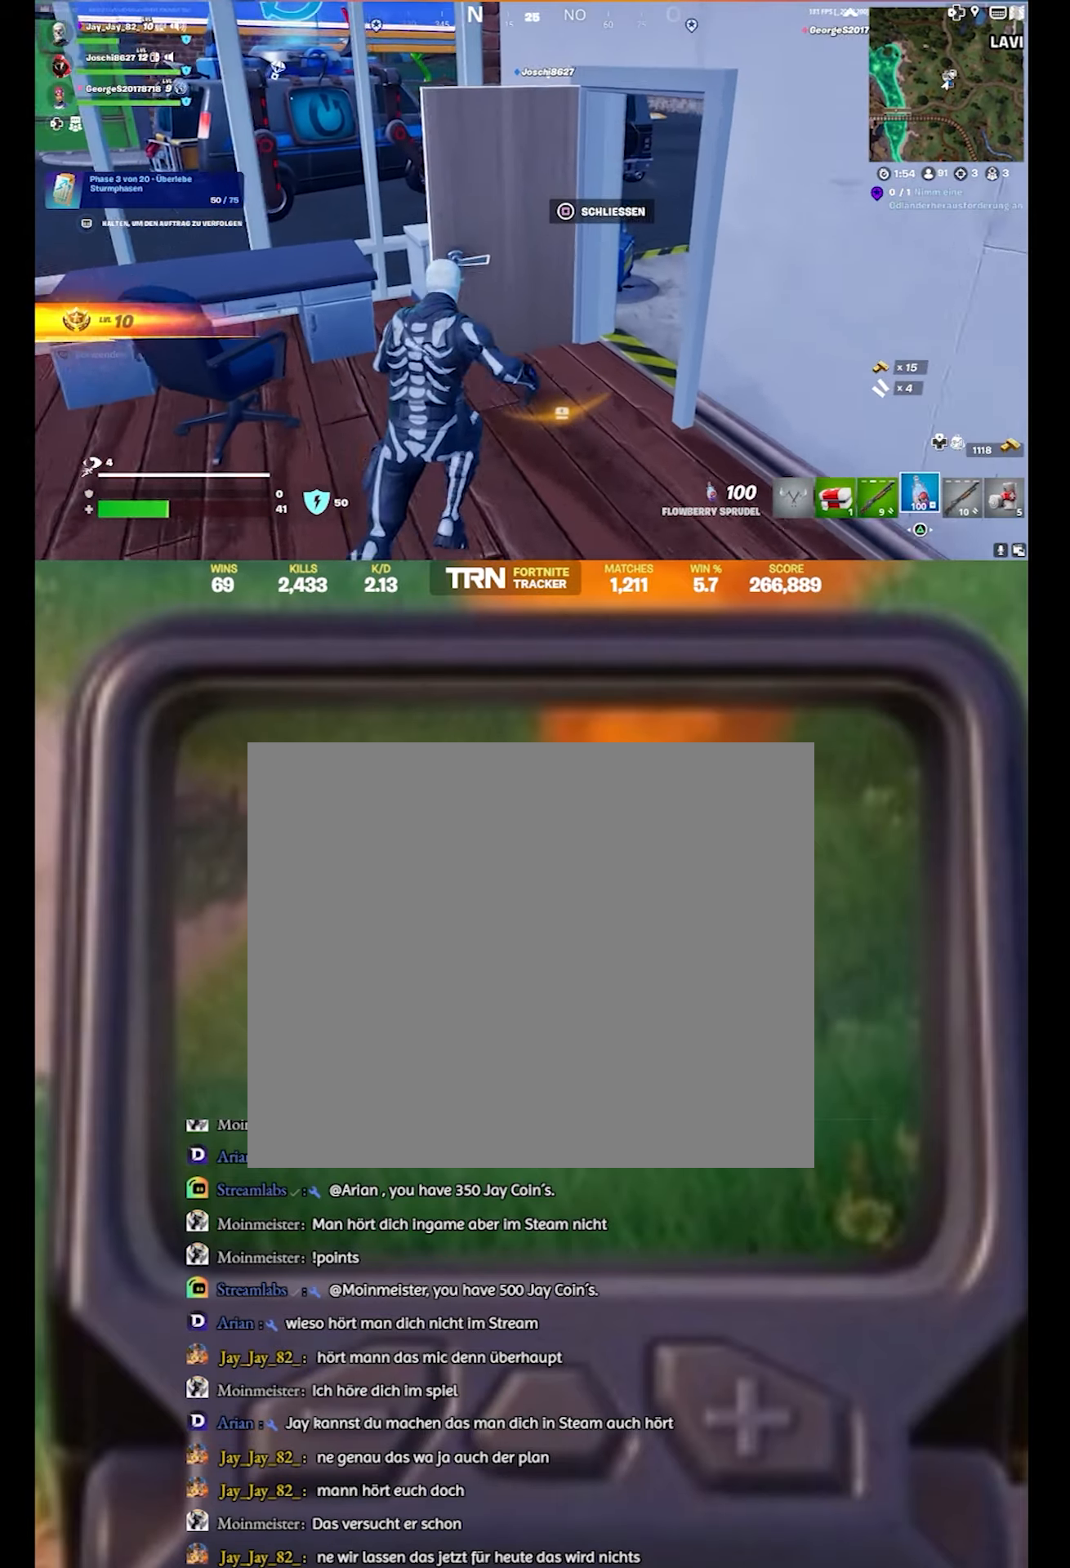
{"buttons": [], "left_stick": "up-right", "right_stick": "left", "events": [[34, "right_stick", "right"], [84, "L3", "up"], [134, "left_stick", "up-right"], [234, "right_stick", "center"], [450, "right_stick", "left"]]}
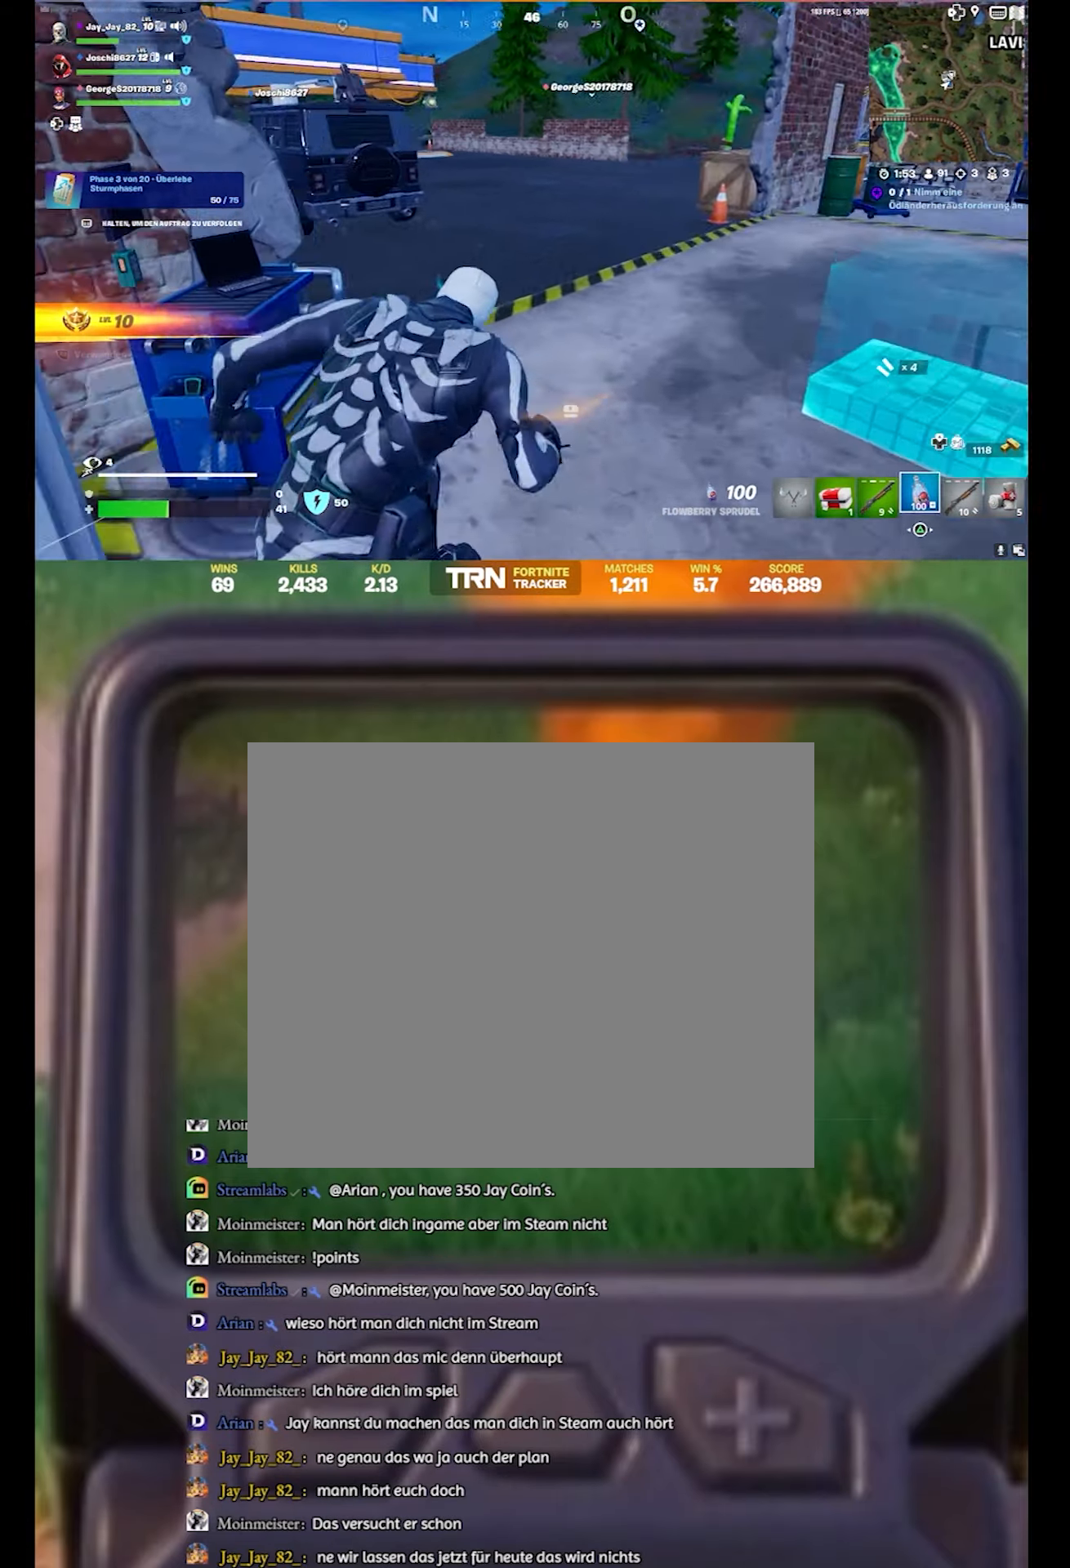
{"buttons": [], "left_stick": "up", "right_stick": "center", "events": [[17, "left_stick", "up"], [217, "right_stick", "center"]]}
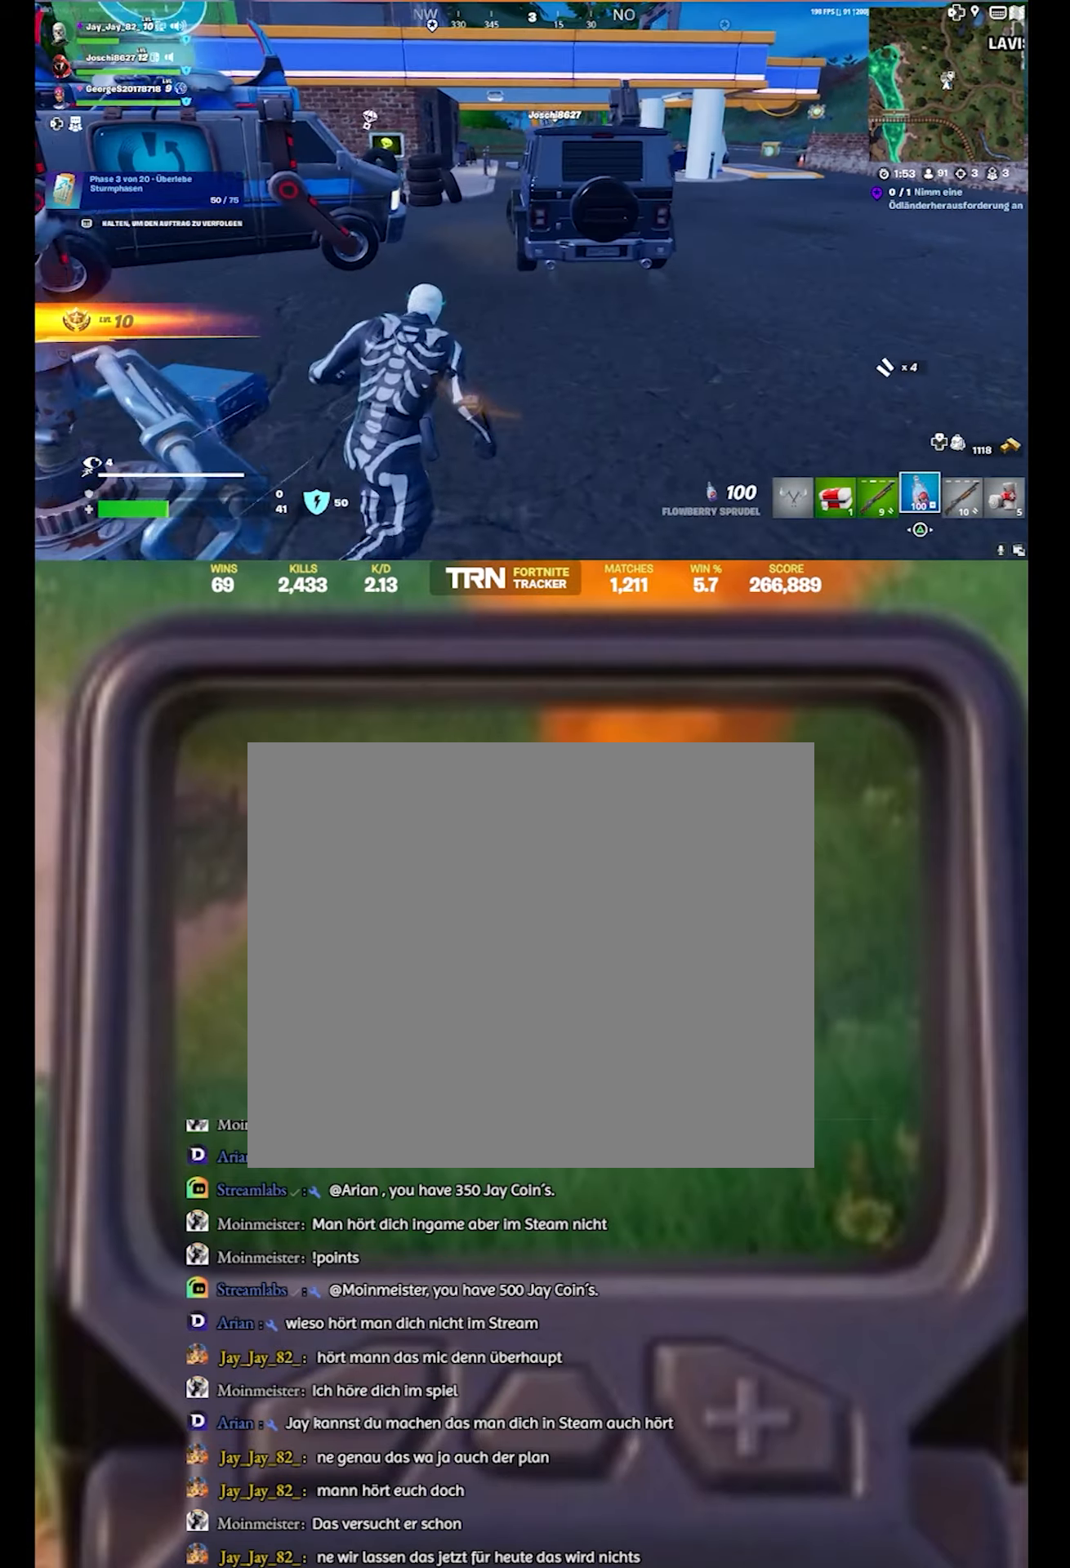
{"buttons": ["R2"], "left_stick": "up", "right_stick": "center", "events": [[34, "right_stick", "right"], [250, "right_stick", "center"], [300, "R2", "down"]]}